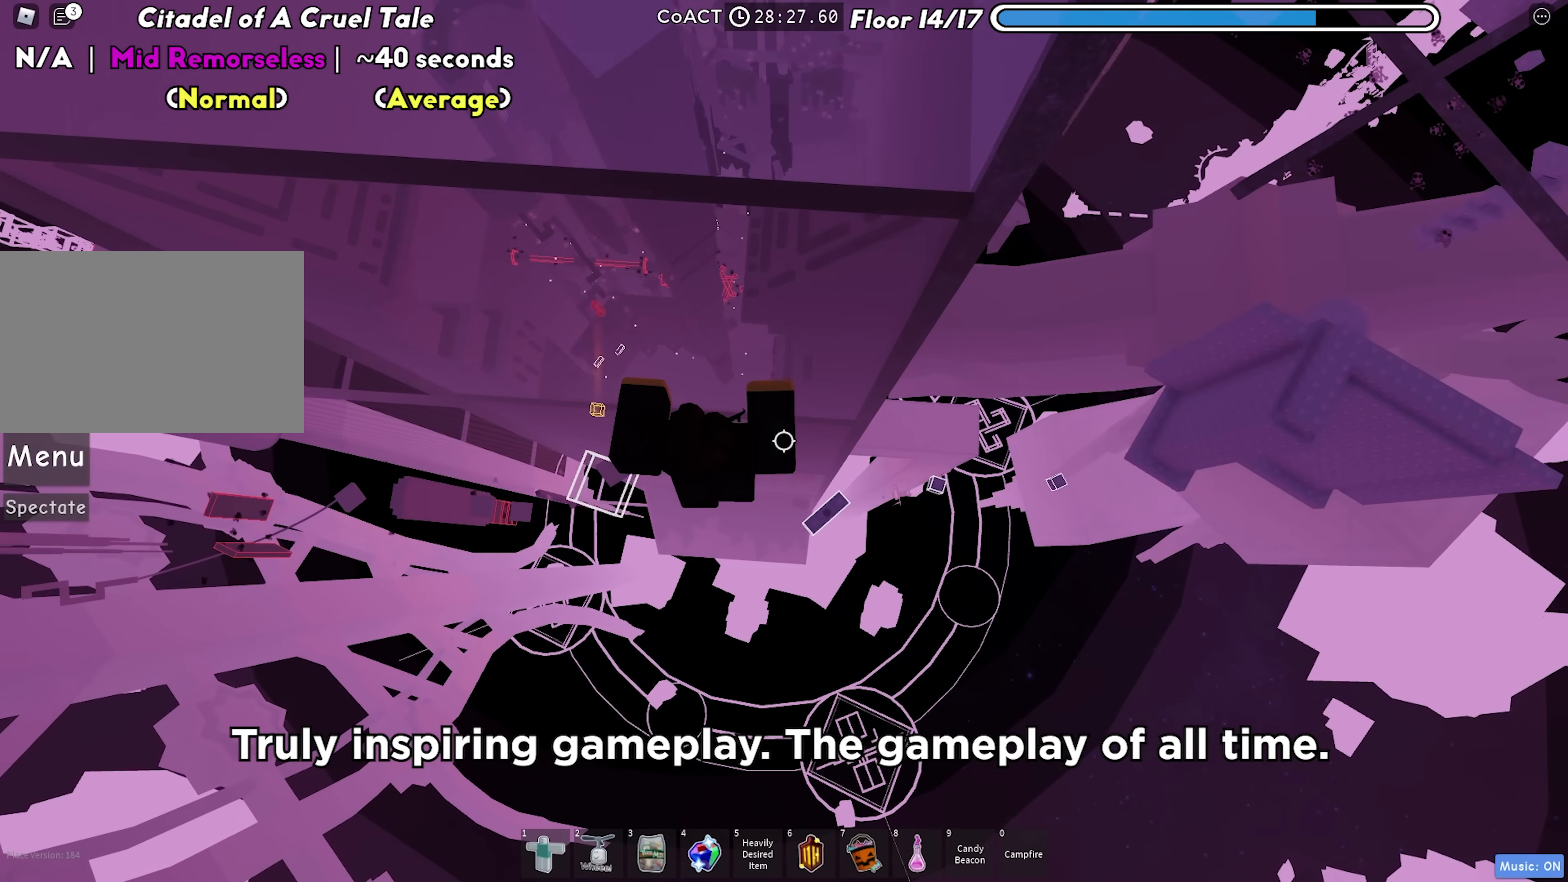
Gameplay with keyboard; each line is a JSON object with the keys held at the frame after it. "events" lists presses ("down") and releases ("up") of "a", "ctrl", "d", "f", "r", "s", "shift", "space", "tab" and "w" between this image and that frame as [ms after this image, input, new state], when the widget could be followed in between. No other keys are recorded. Mouse input is not recorded.
{"keys": ["d", "space"], "events": [[200, "d", "up"], [350, "d", "down"], [500, "space", "down"]]}
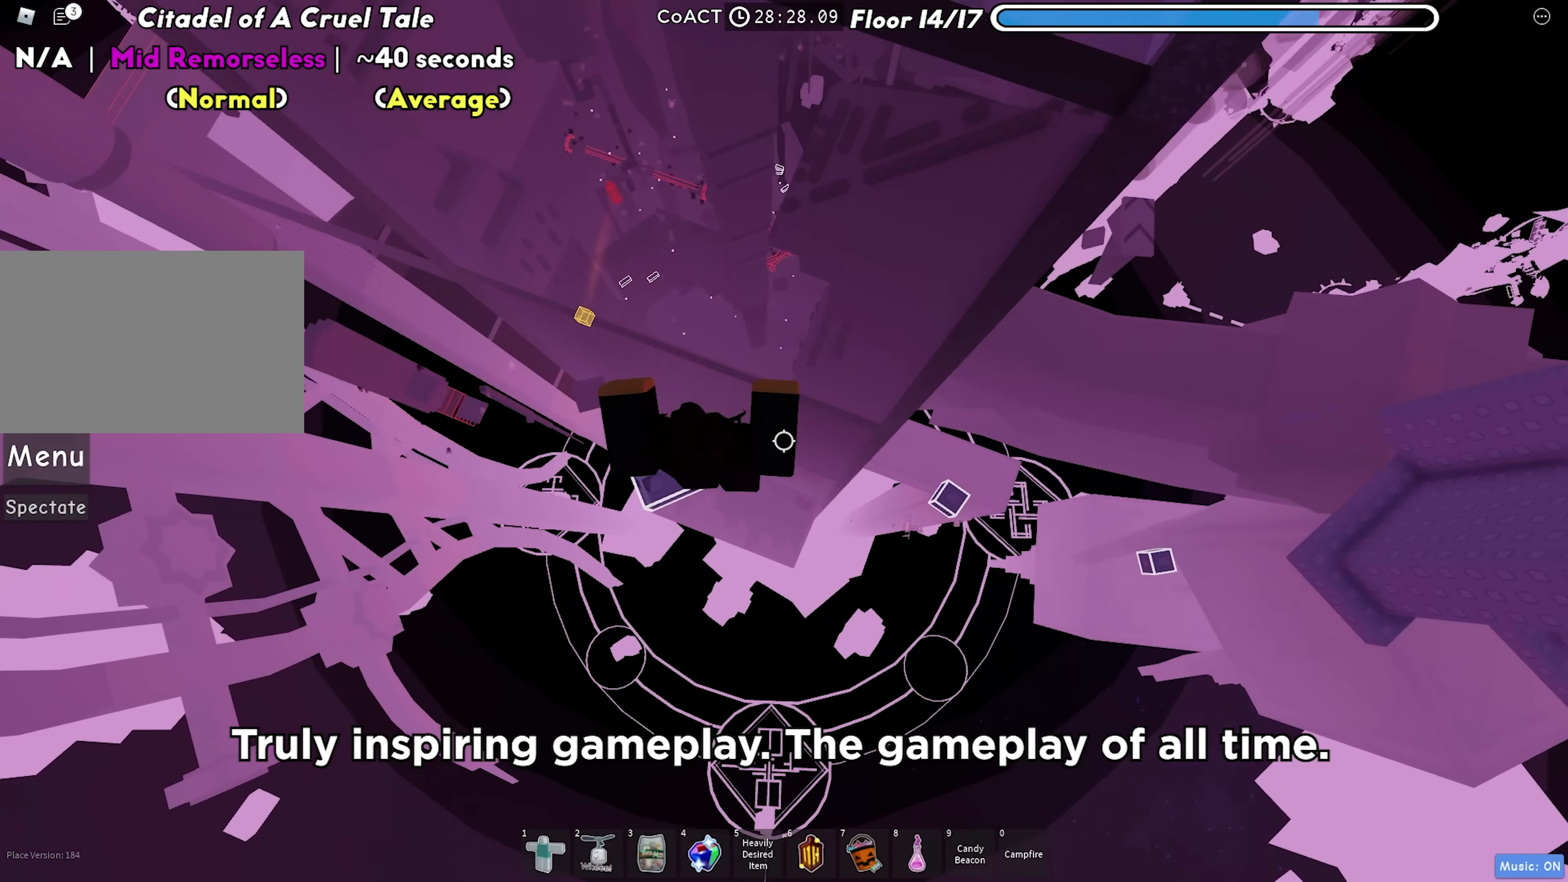
{"keys": [], "events": [[167, "space", "up"], [450, "d", "up"]]}
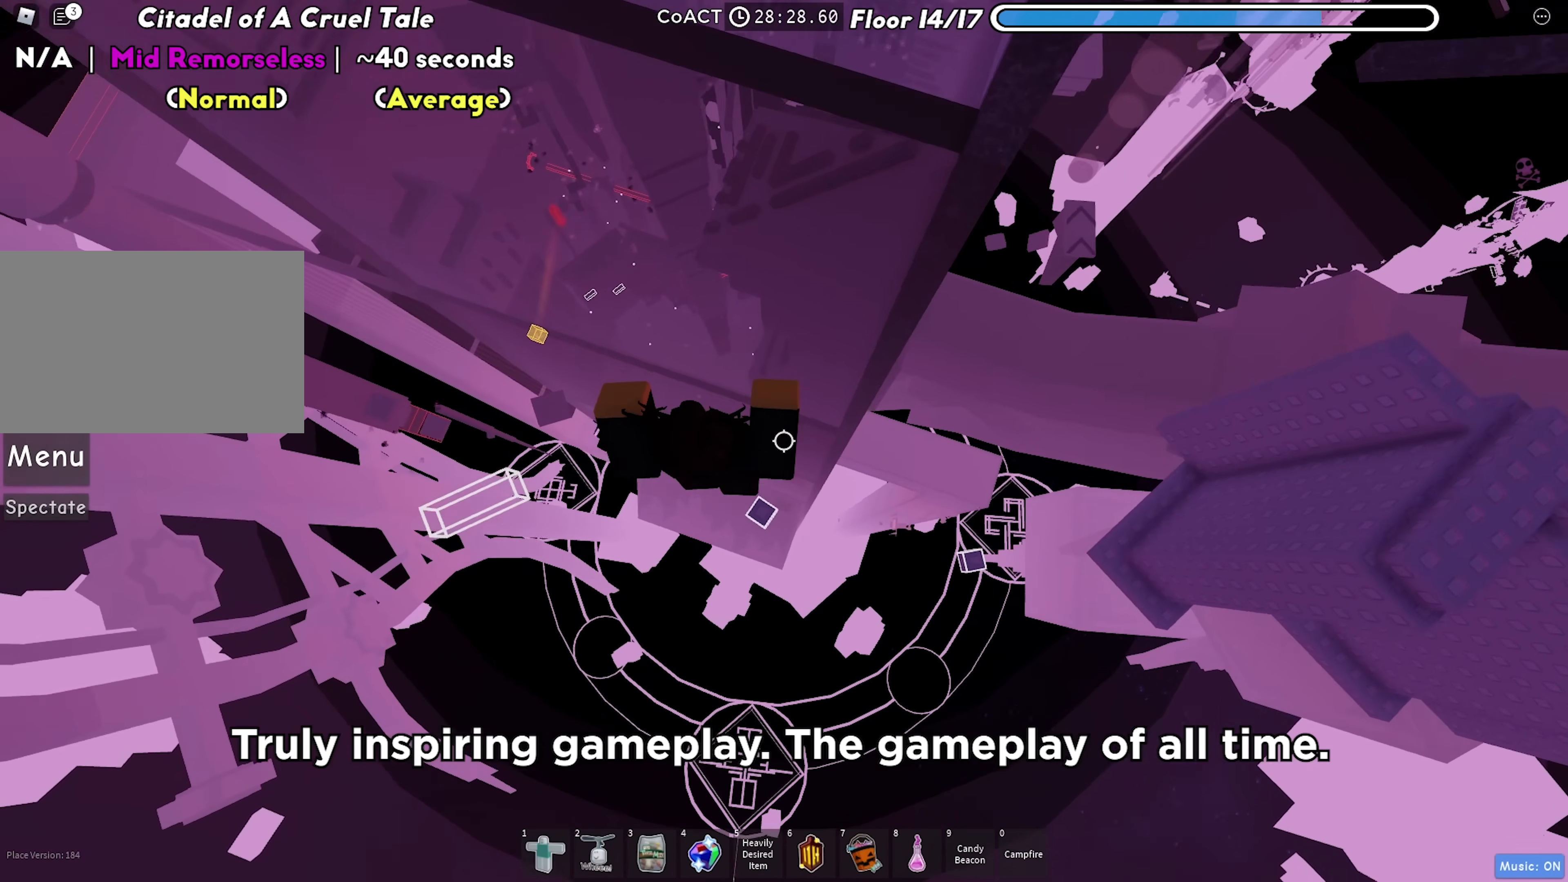
{"keys": ["d"], "events": [[117, "d", "down"], [267, "space", "down"], [400, "space", "up"]]}
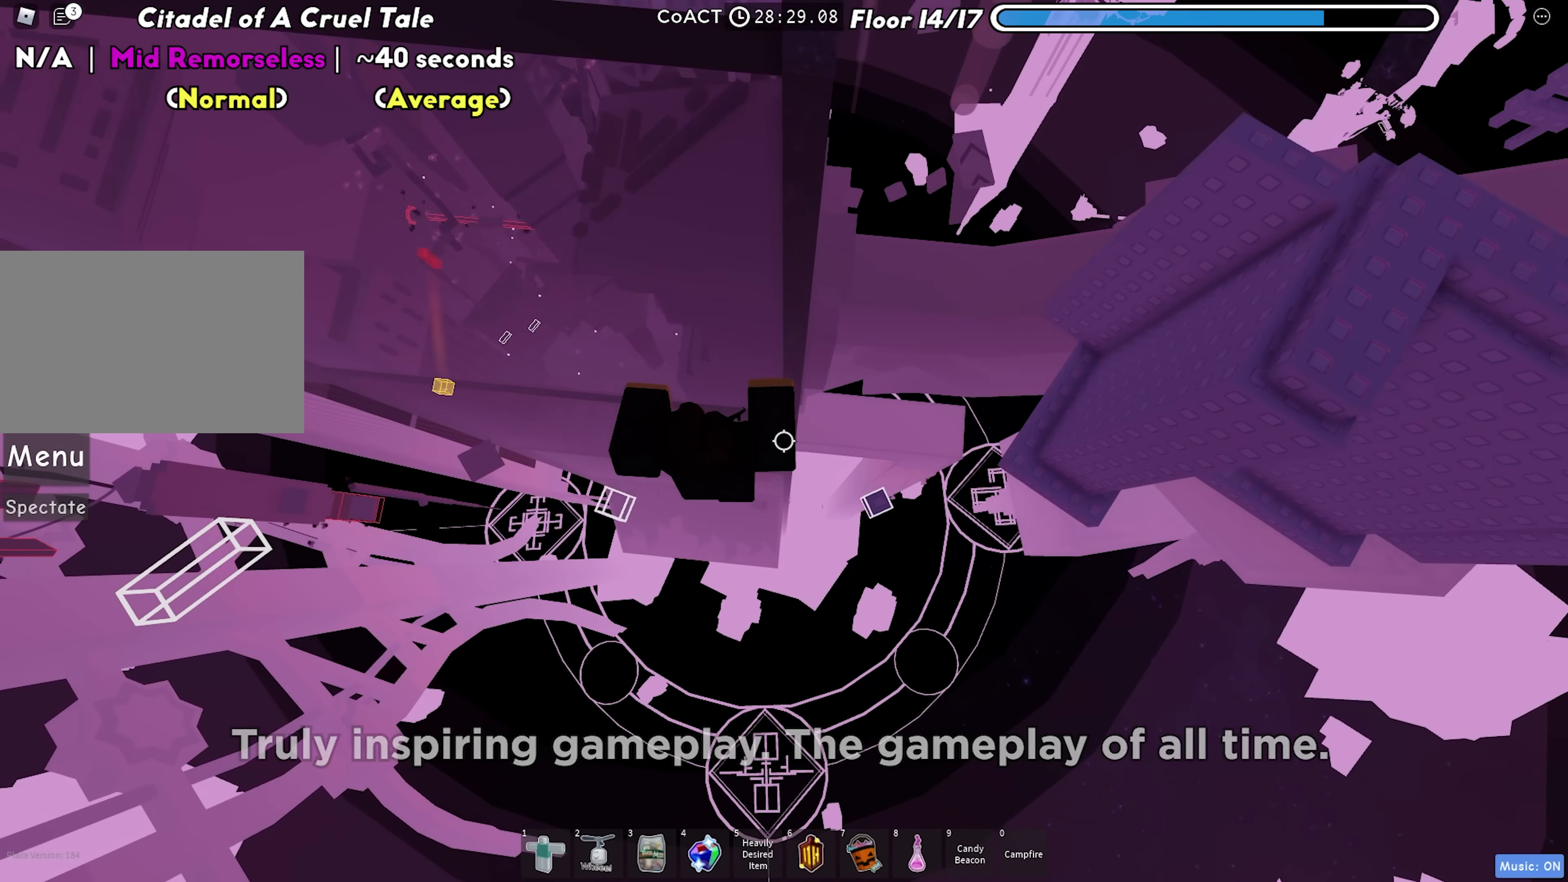
{"keys": ["d", "space"], "events": [[417, "space", "down"]]}
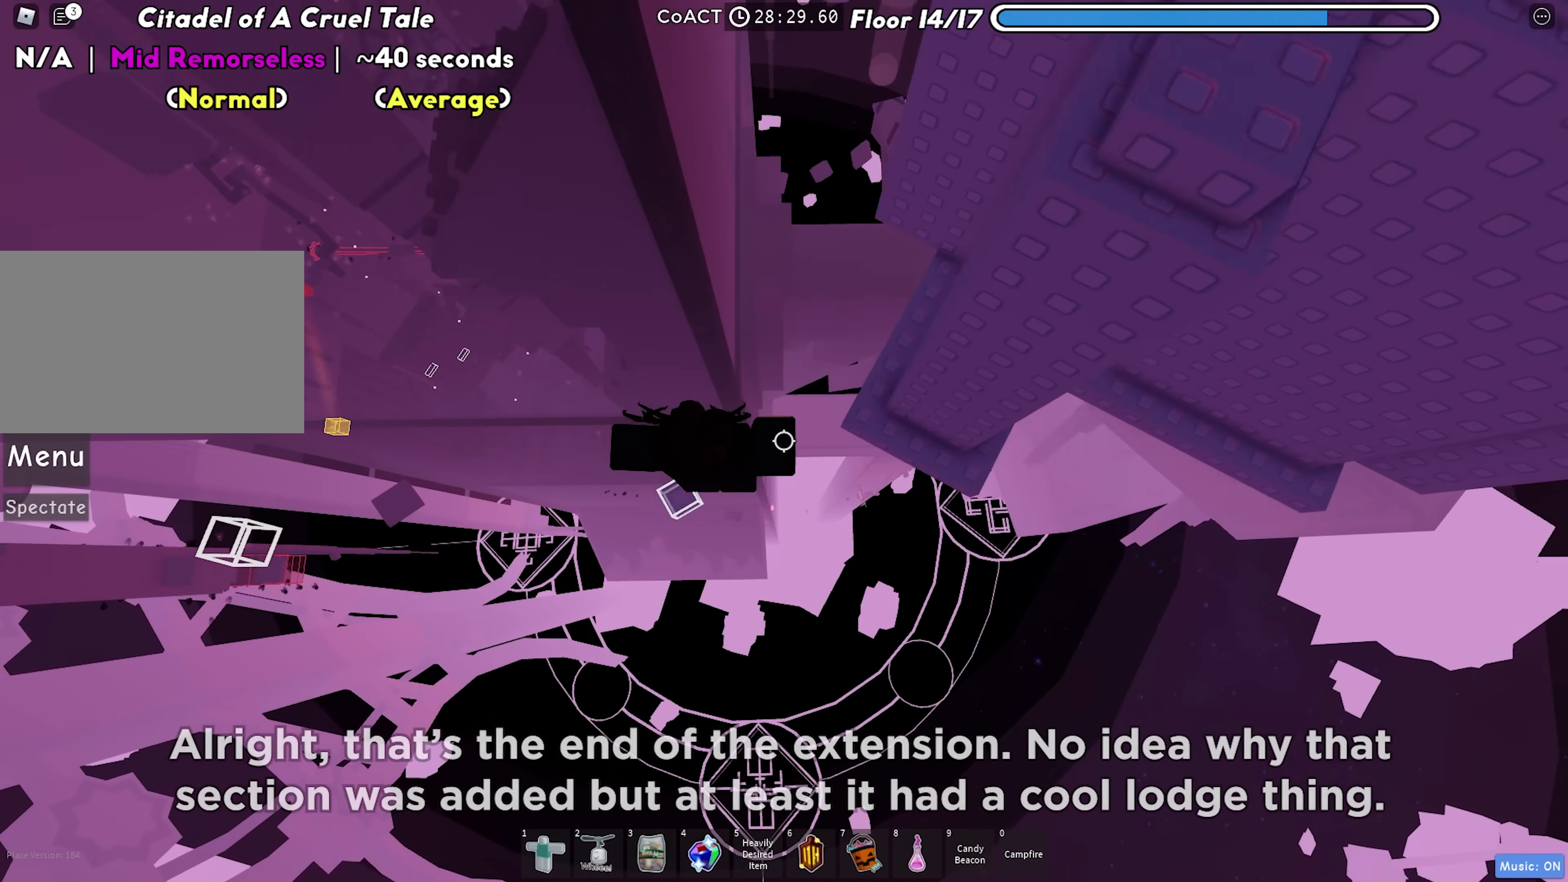
{"keys": ["d"], "events": [[67, "space", "up"]]}
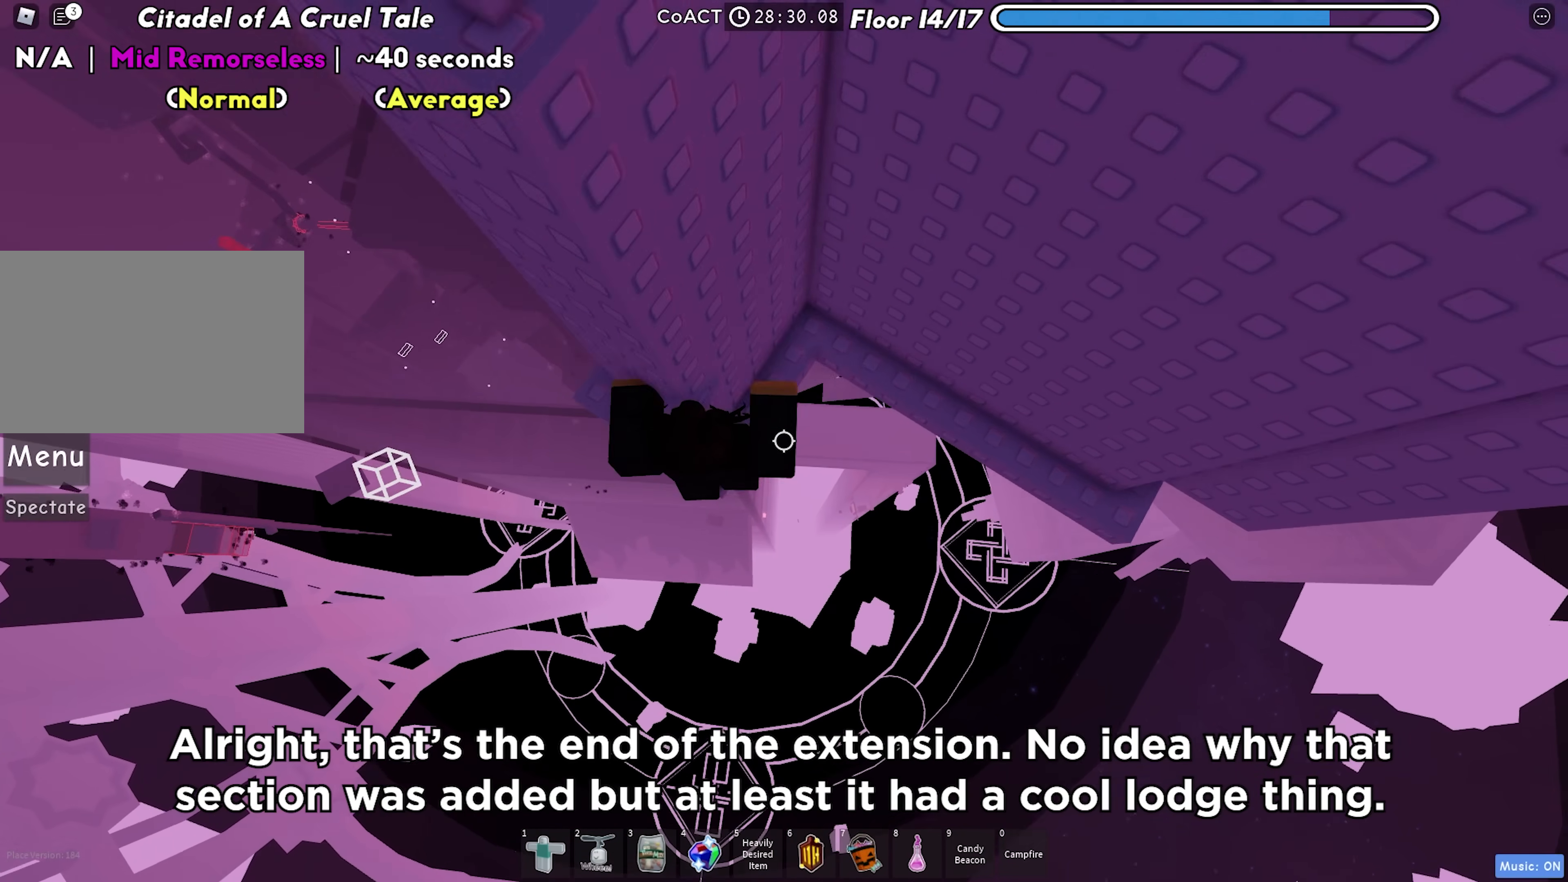
{"keys": ["d"], "events": [[33, "space", "down"], [183, "space", "up"]]}
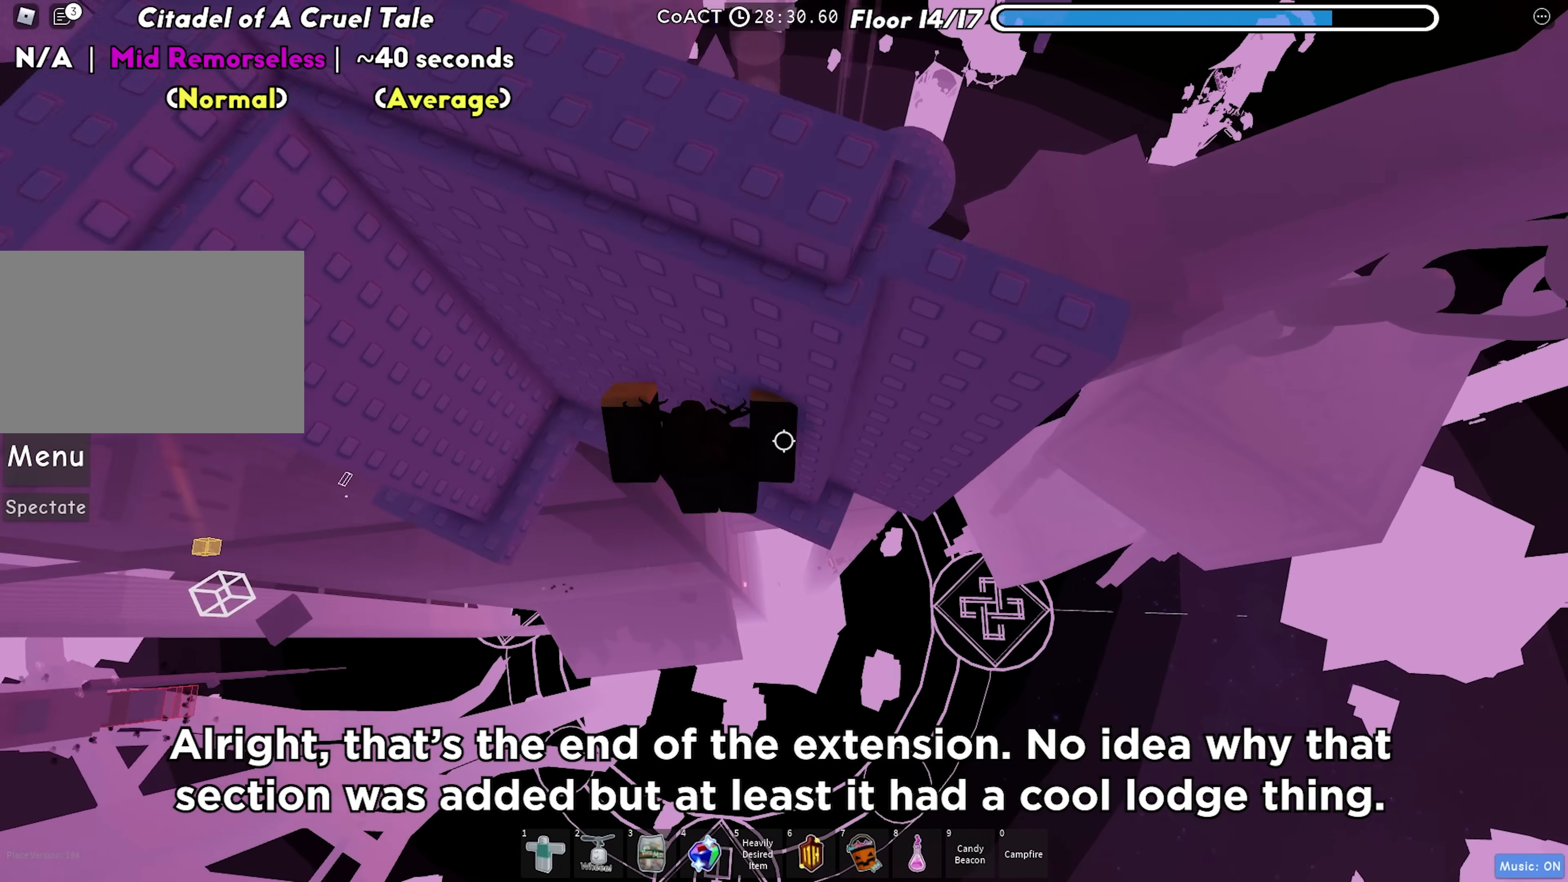
{"keys": ["d"], "events": [[217, "d", "up"], [417, "d", "down"]]}
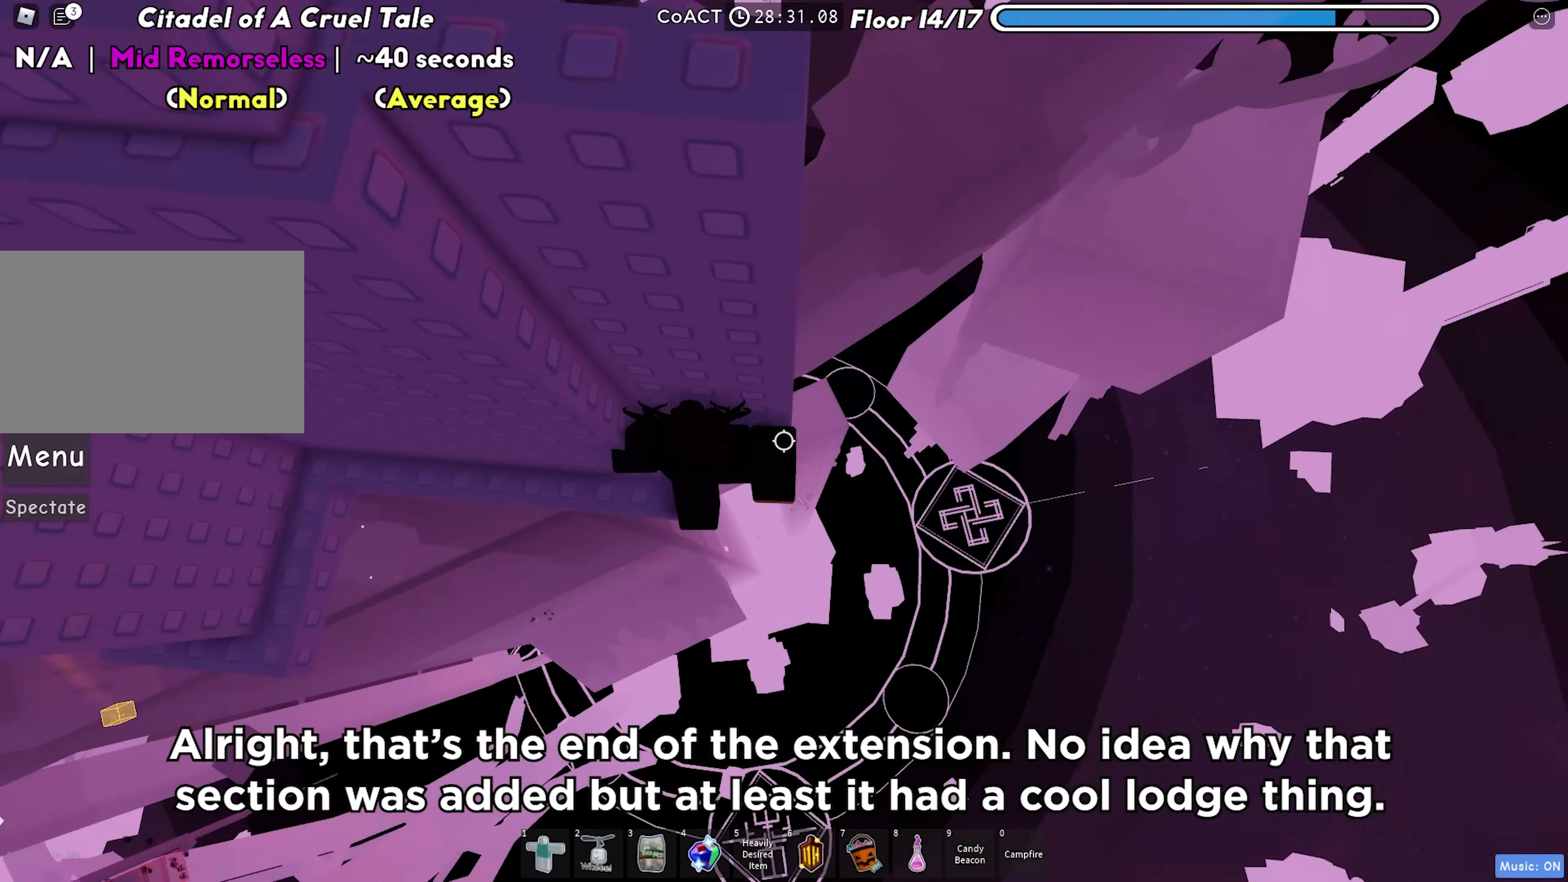
{"keys": ["d"], "events": [[33, "space", "down"], [167, "space", "up"]]}
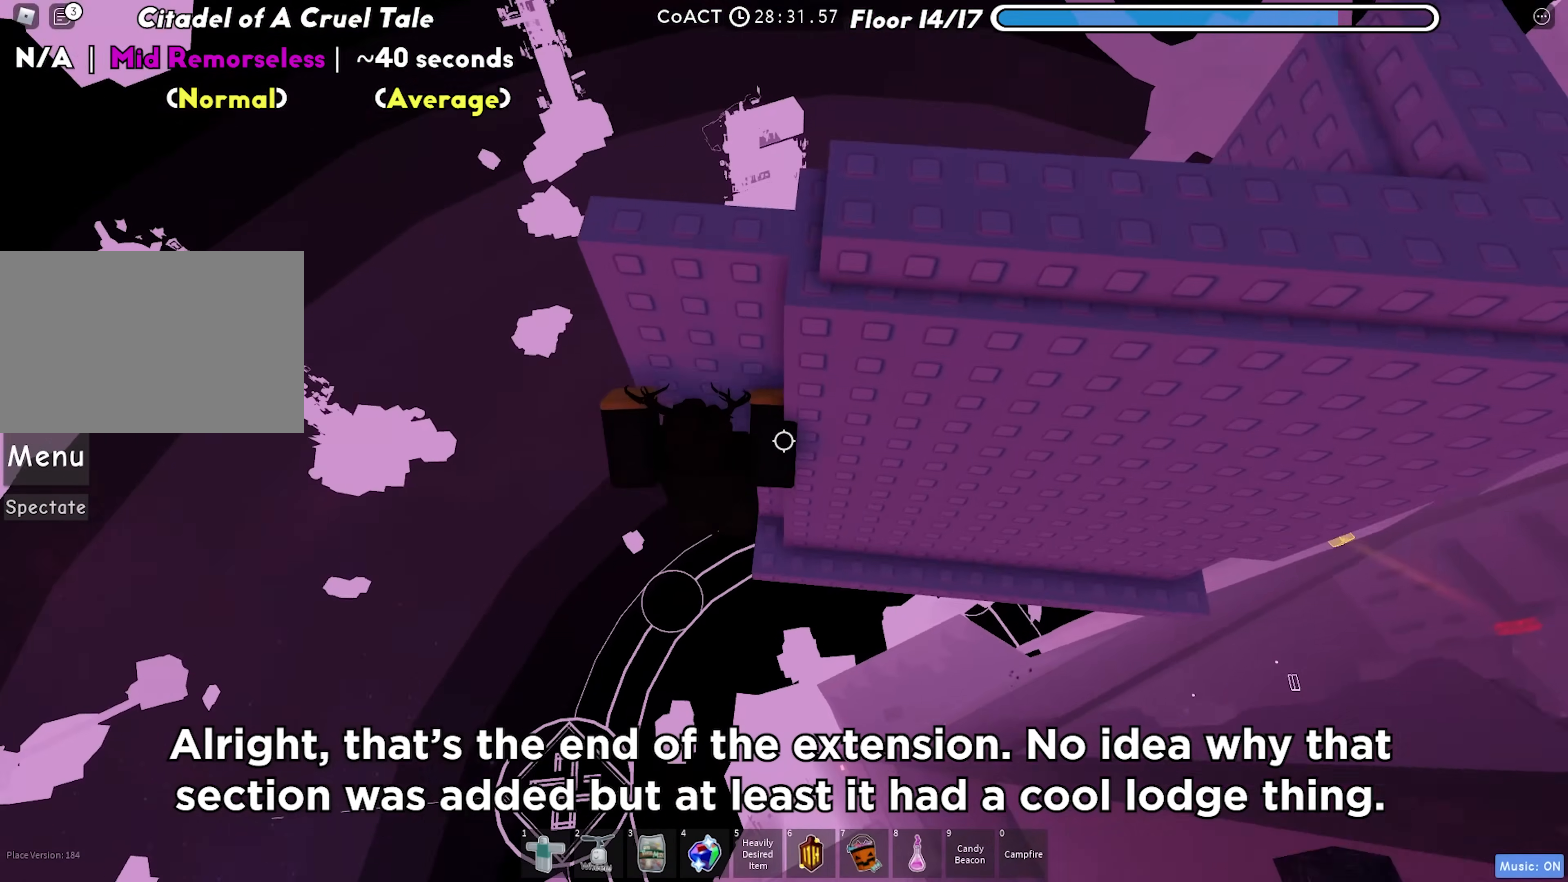
{"keys": ["w"], "events": [[33, "w", "down"], [133, "d", "up"], [150, "w", "up"], [450, "w", "down"]]}
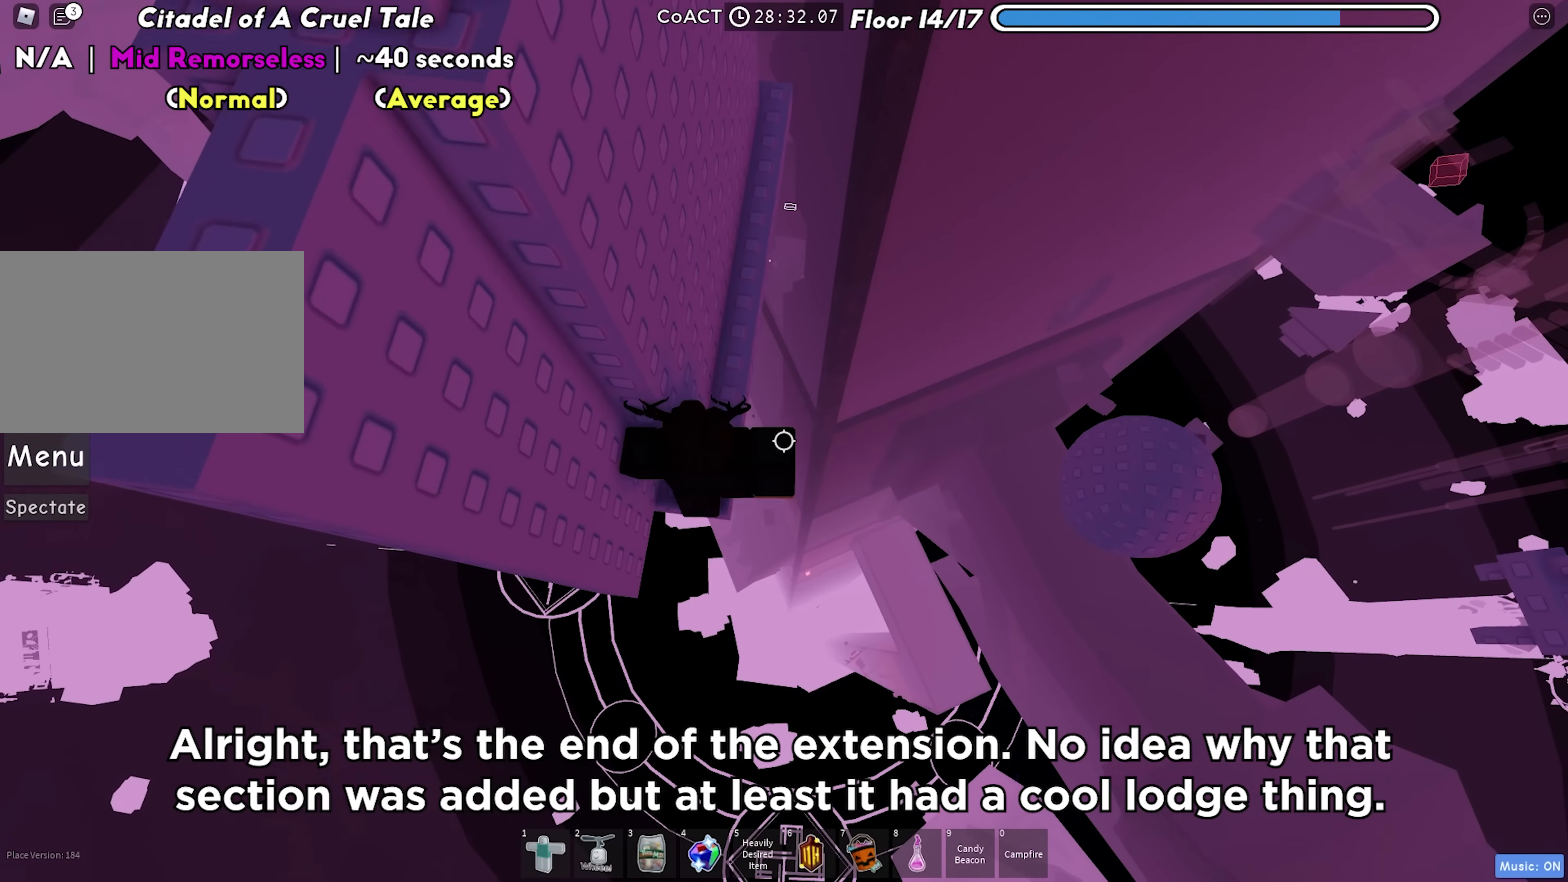
{"keys": ["d", "space"], "events": [[100, "w", "up"], [317, "d", "down"], [450, "space", "down"]]}
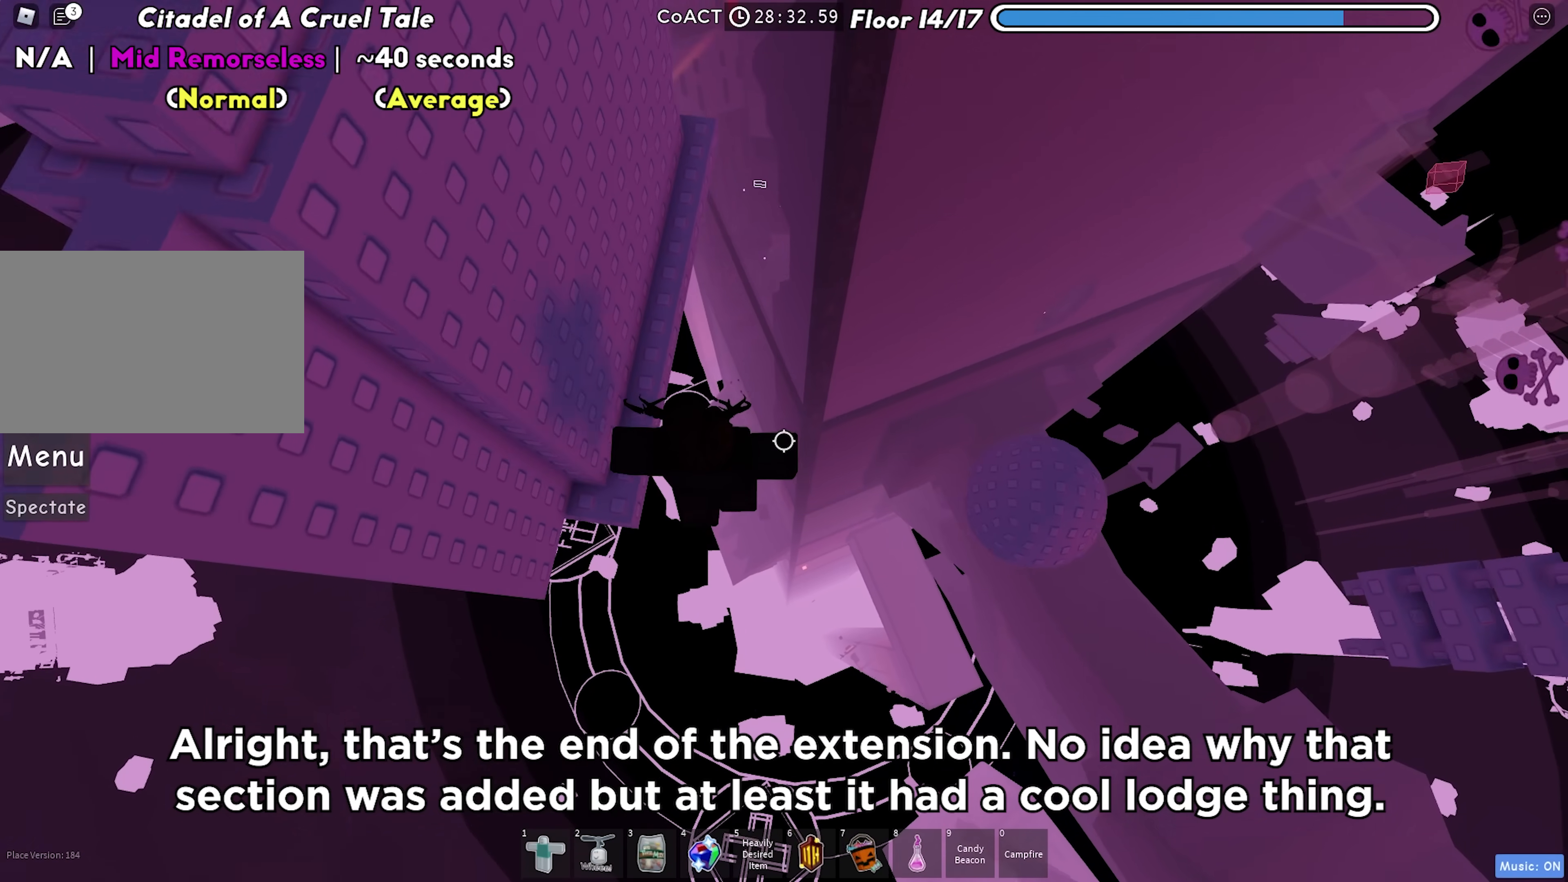
{"keys": ["d"], "events": [[67, "space", "up"]]}
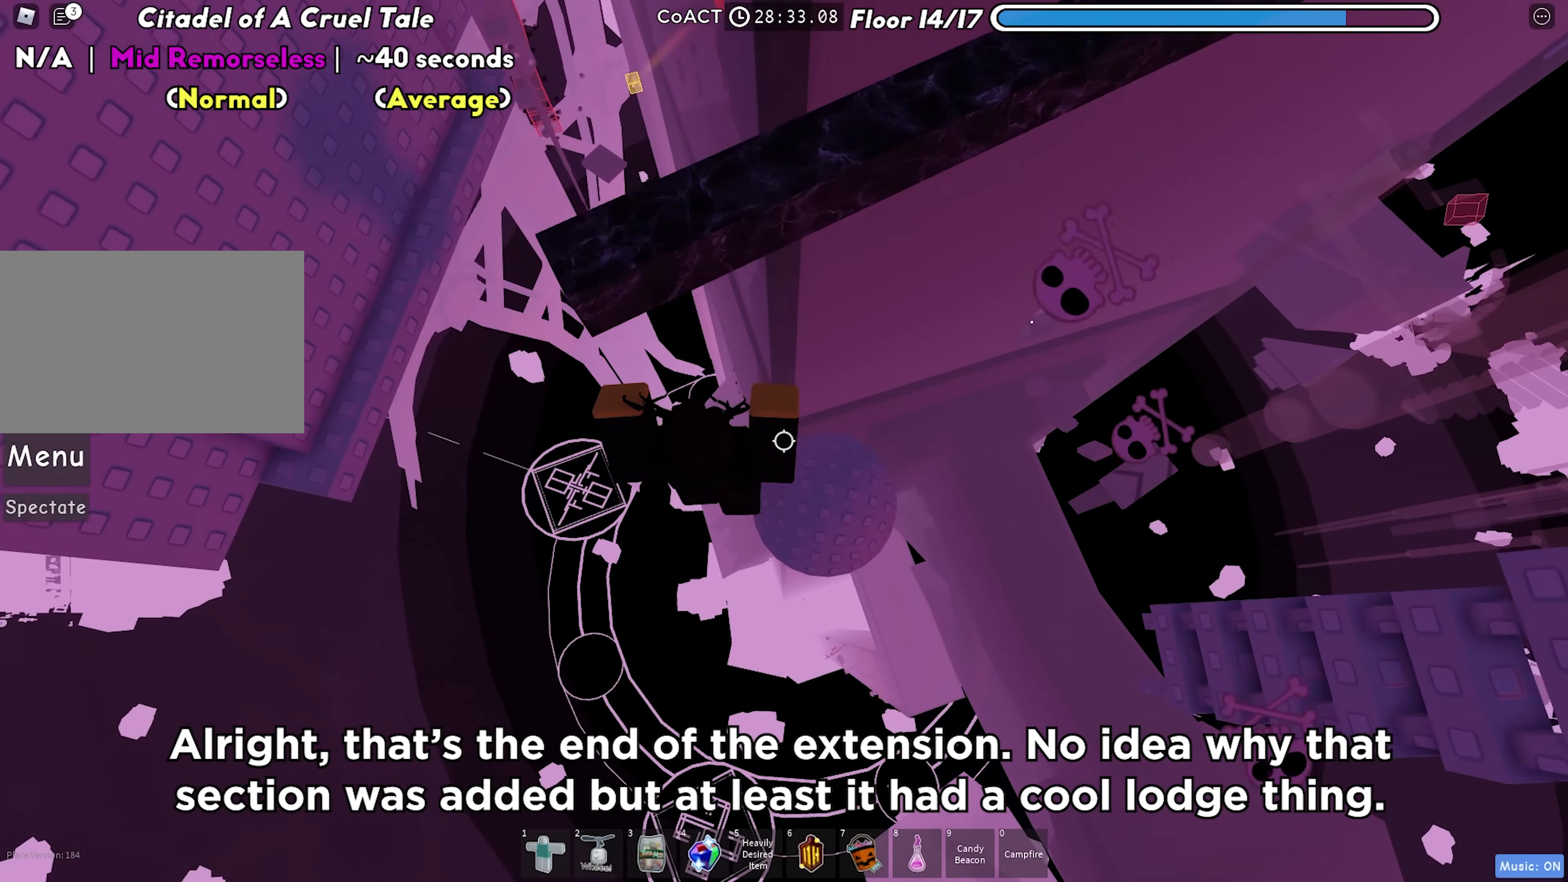
{"keys": [], "events": [[200, "w", "down"], [283, "d", "up"], [300, "w", "up"]]}
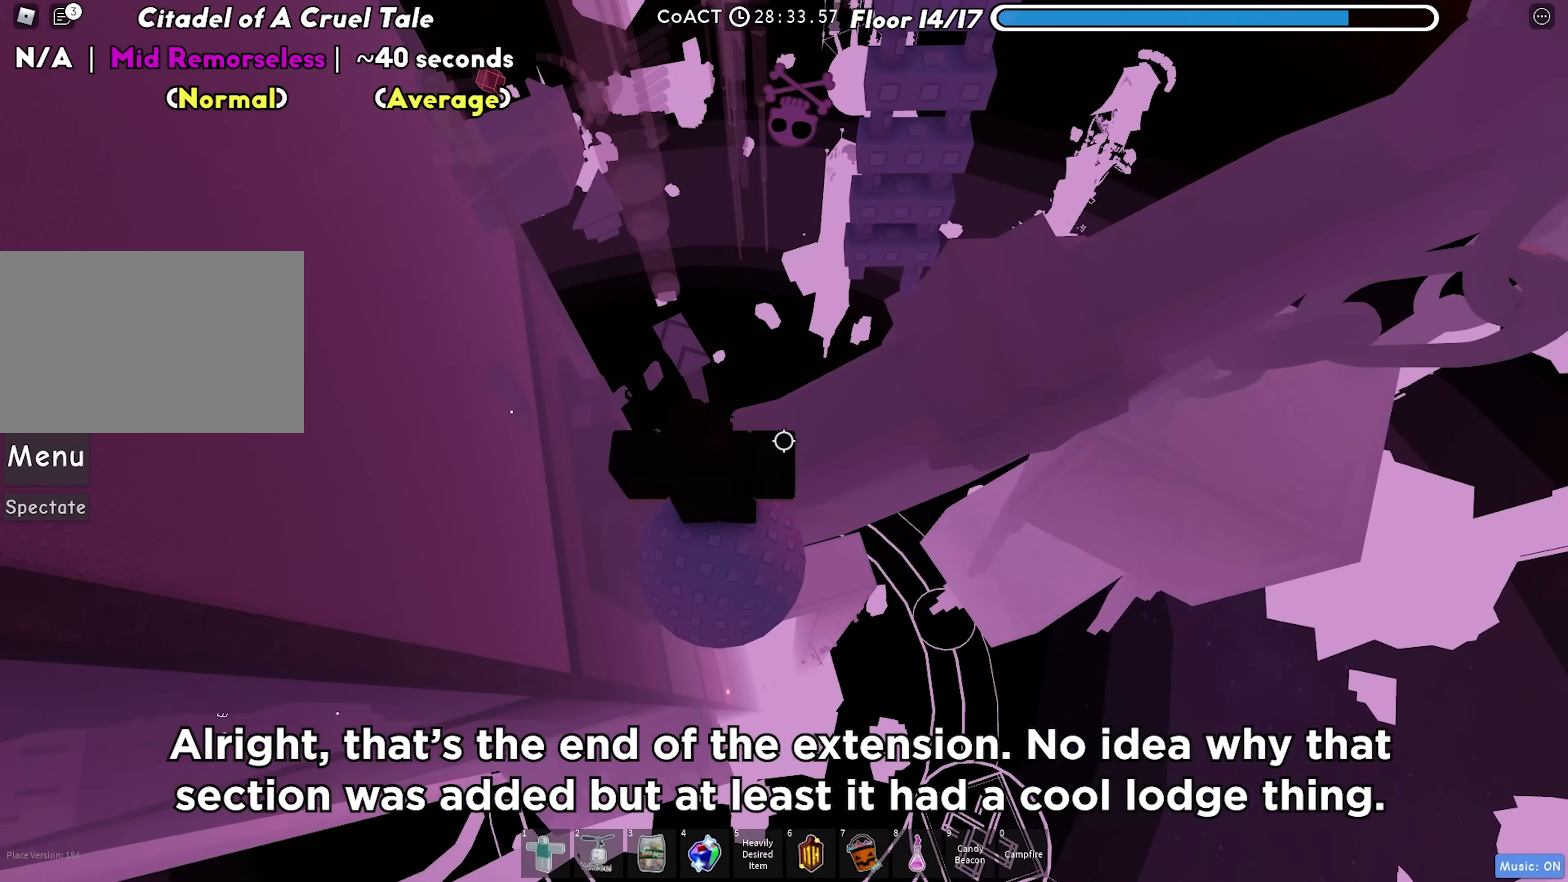
{"keys": ["d", "w"], "events": [[33, "d", "down"], [33, "w", "down"], [183, "space", "down"], [300, "space", "up"]]}
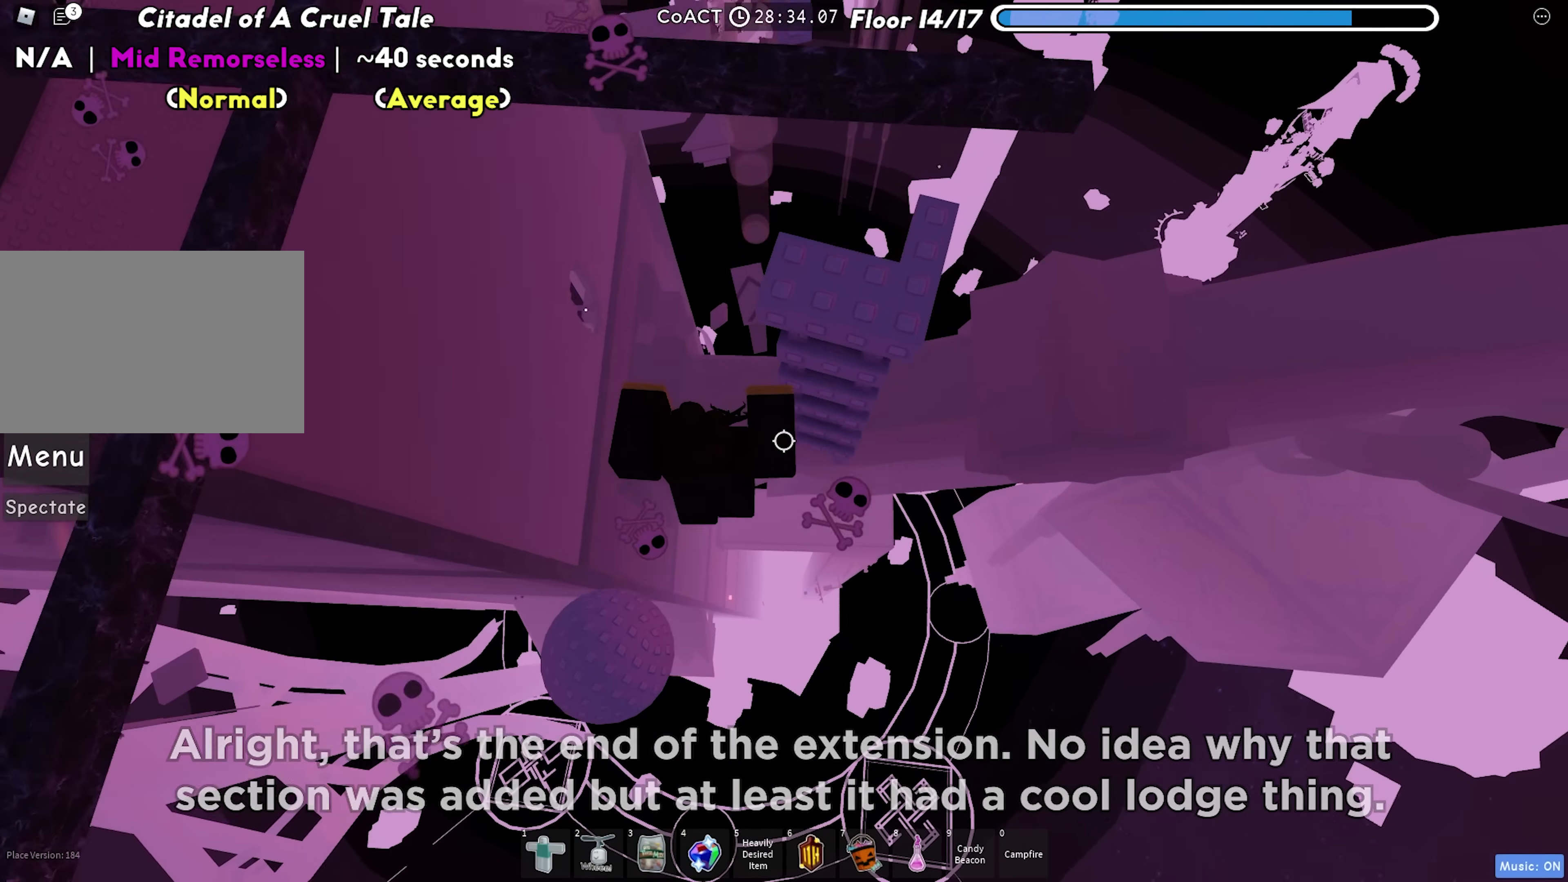
{"keys": ["w"], "events": [[183, "d", "up"]]}
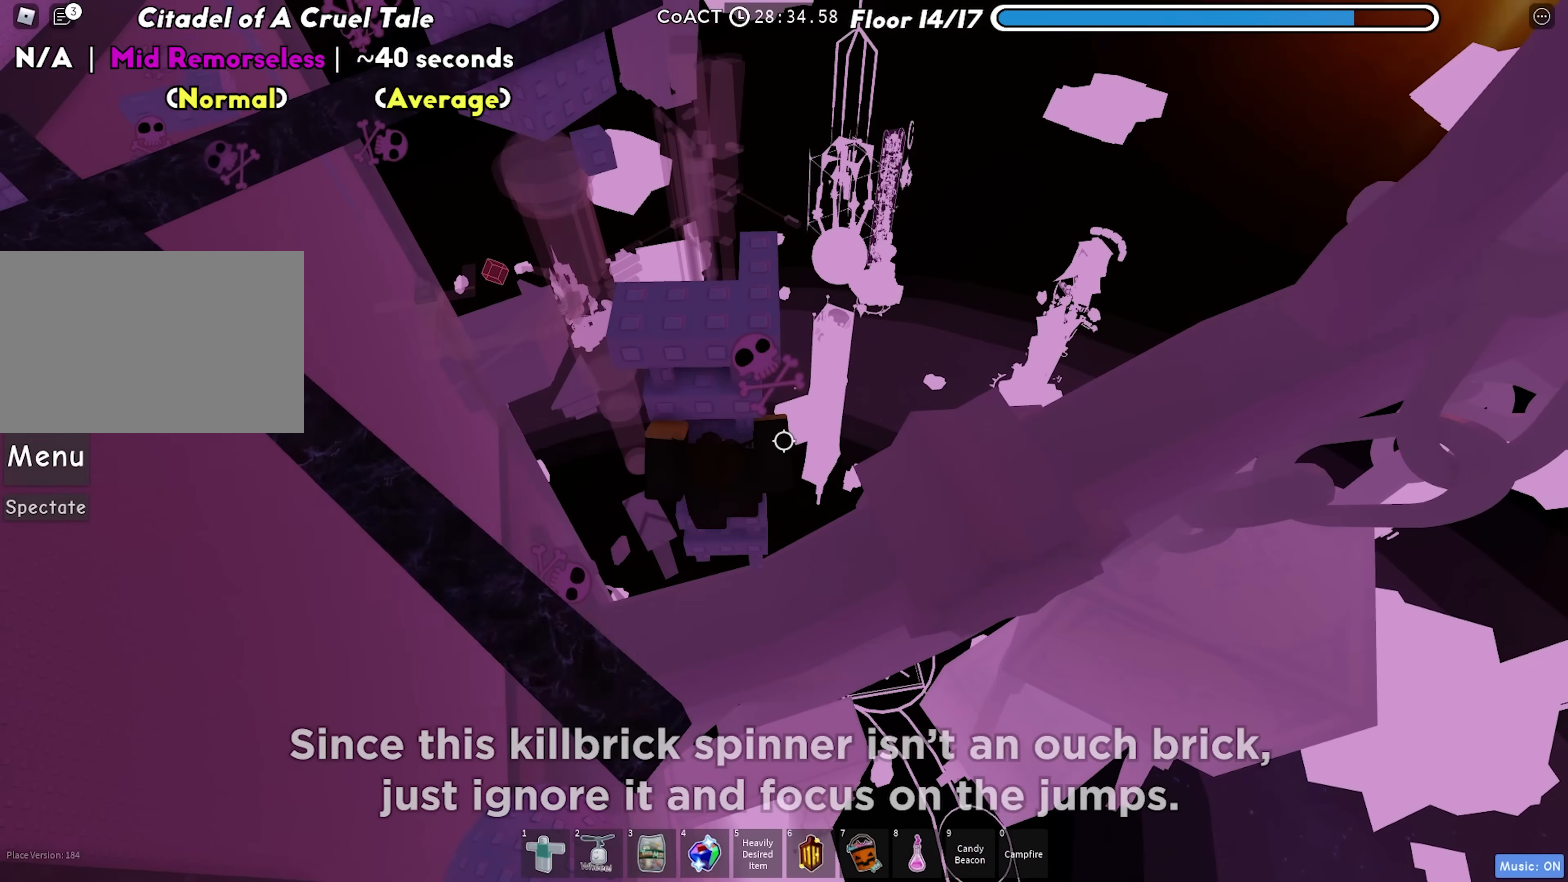
{"keys": ["w"], "events": []}
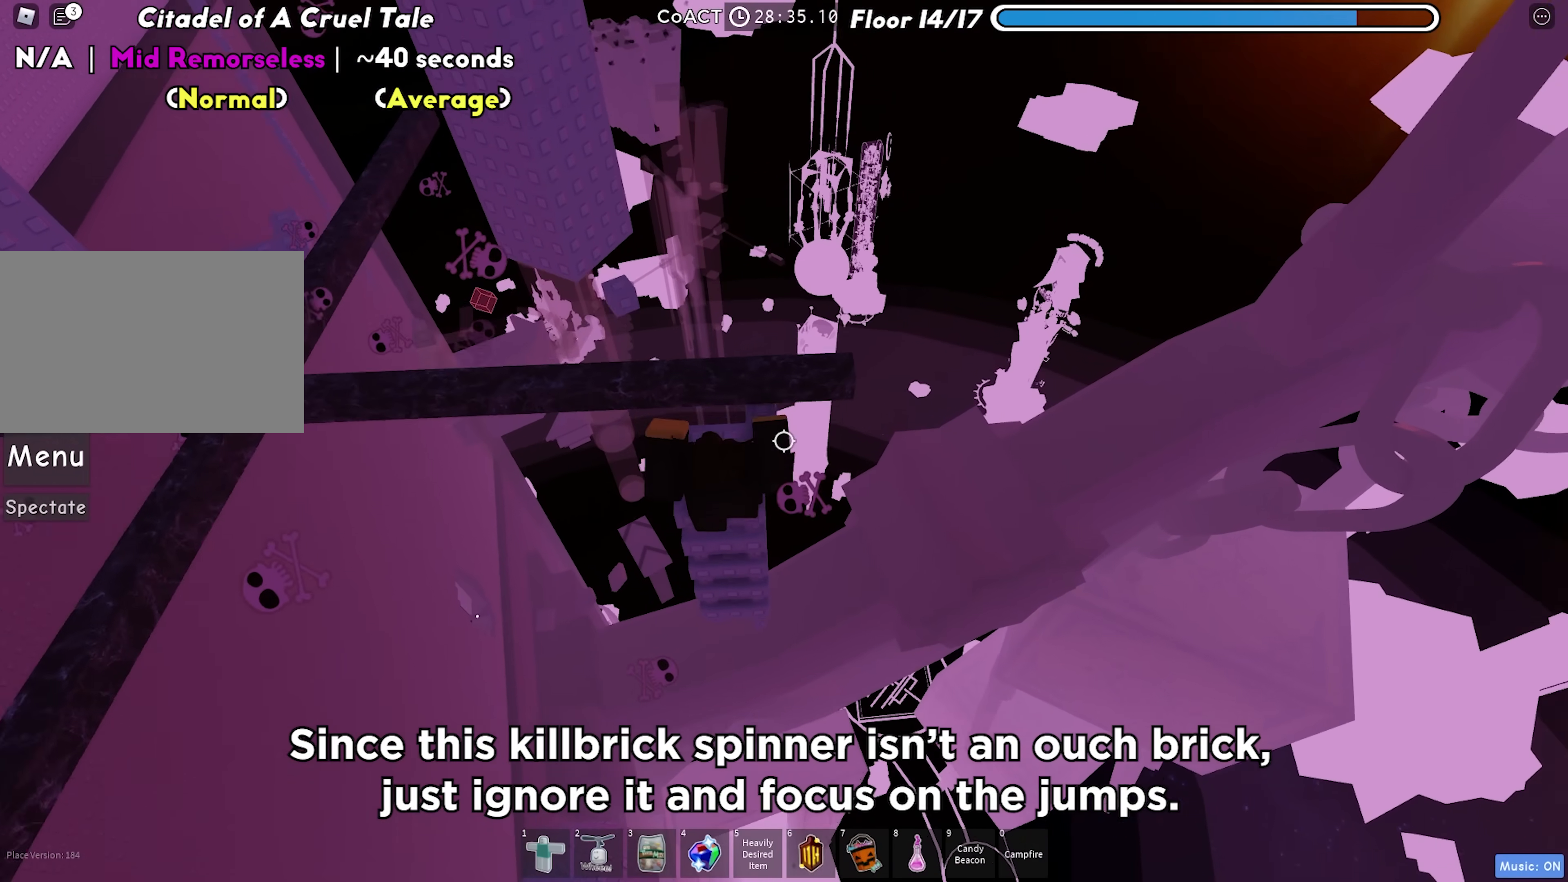
{"keys": ["w"], "events": [[250, "space", "down"], [400, "space", "up"]]}
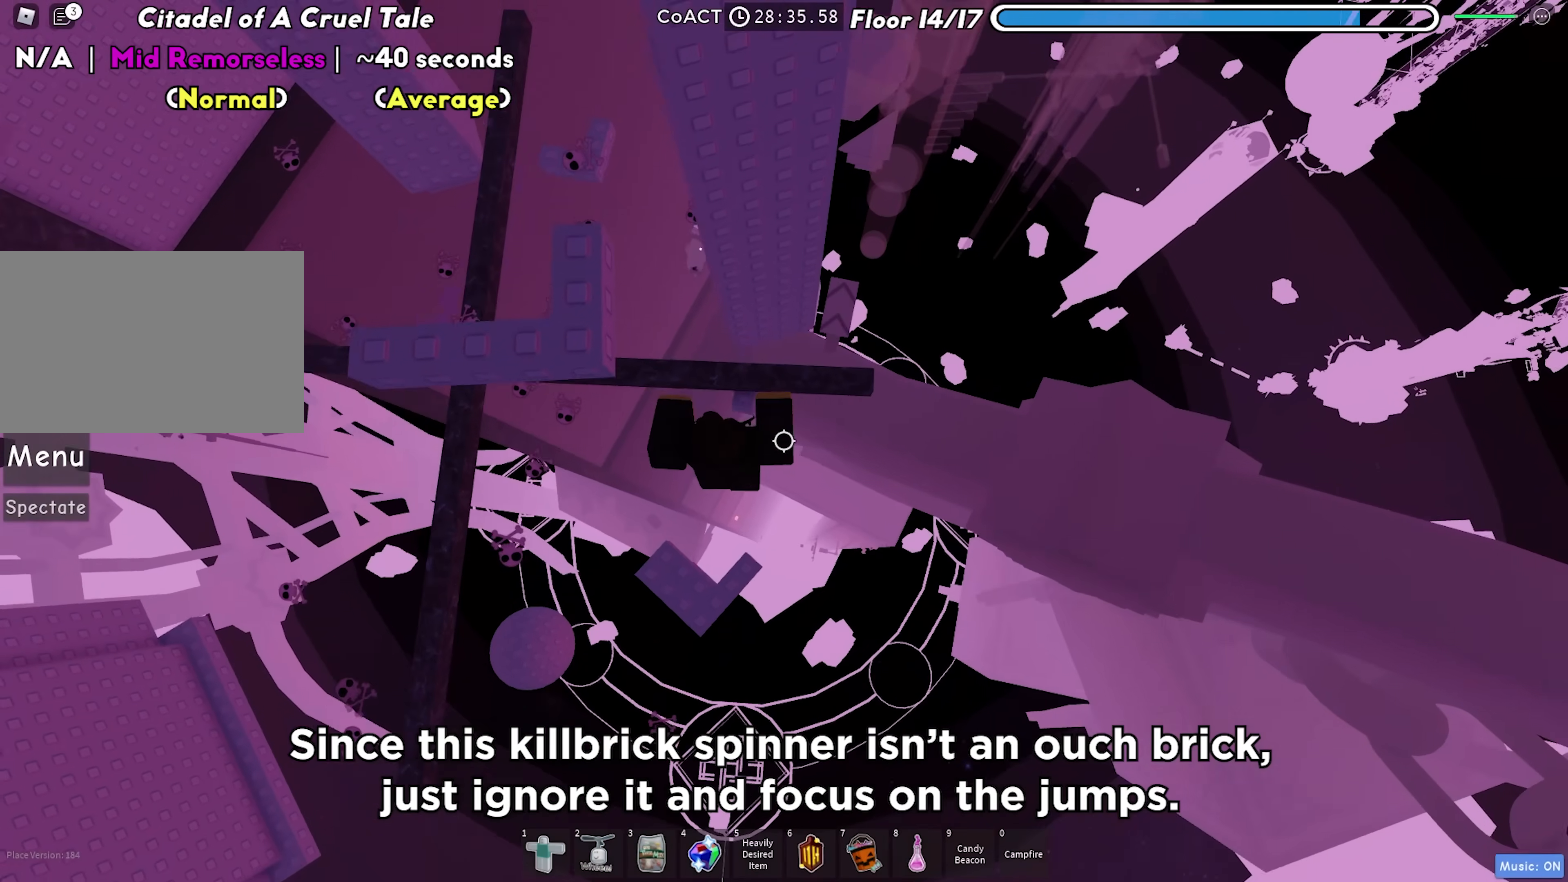
{"keys": ["d"], "events": [[233, "w", "up"], [500, "d", "down"]]}
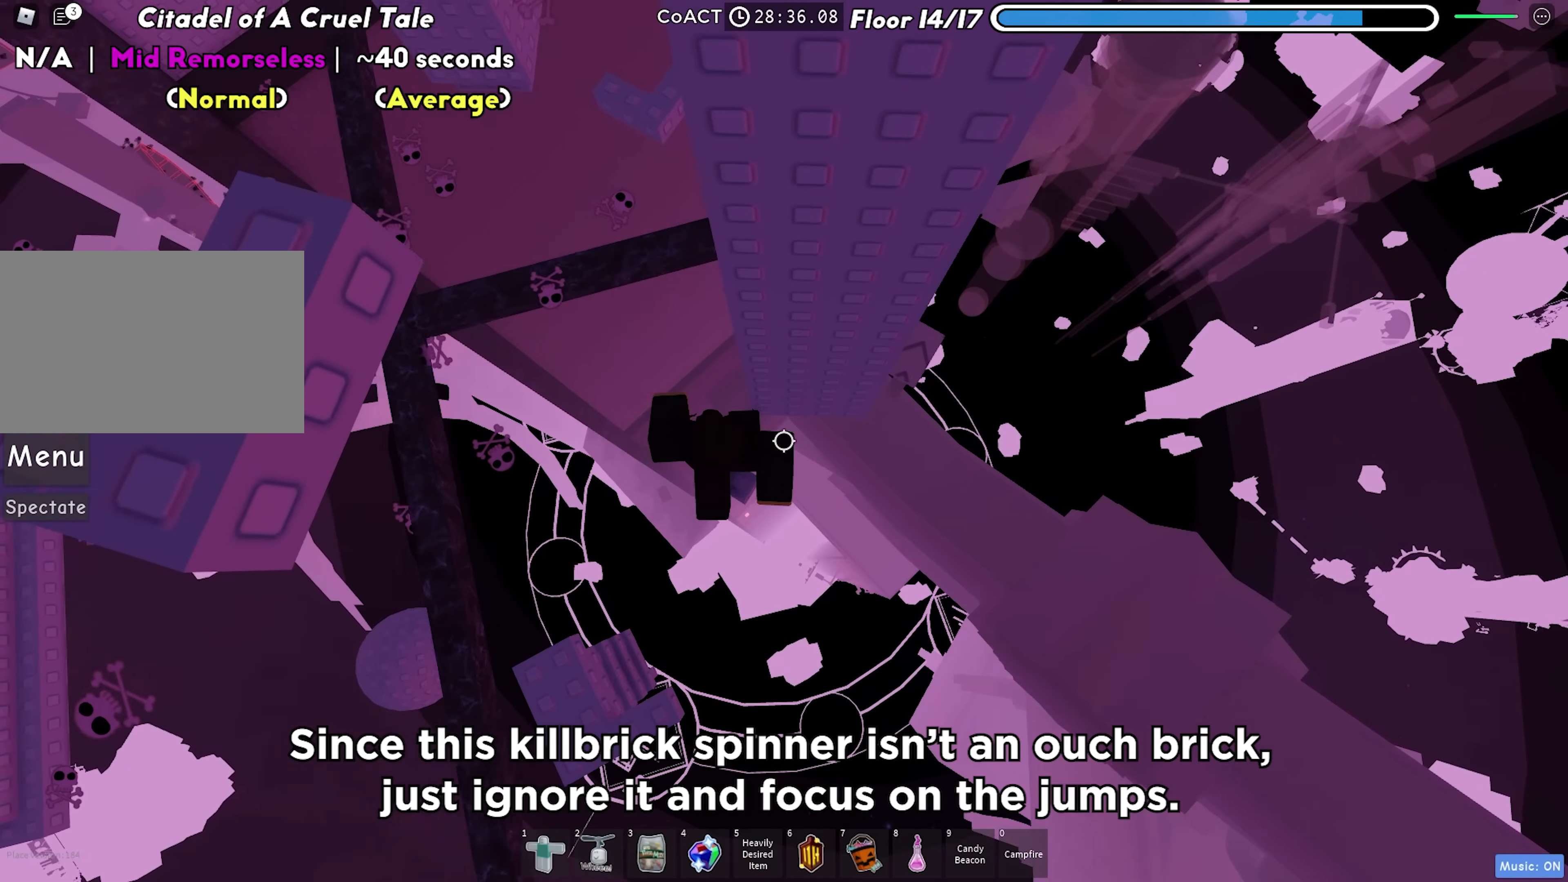
{"keys": ["d"], "events": [[133, "space", "down"], [283, "space", "up"]]}
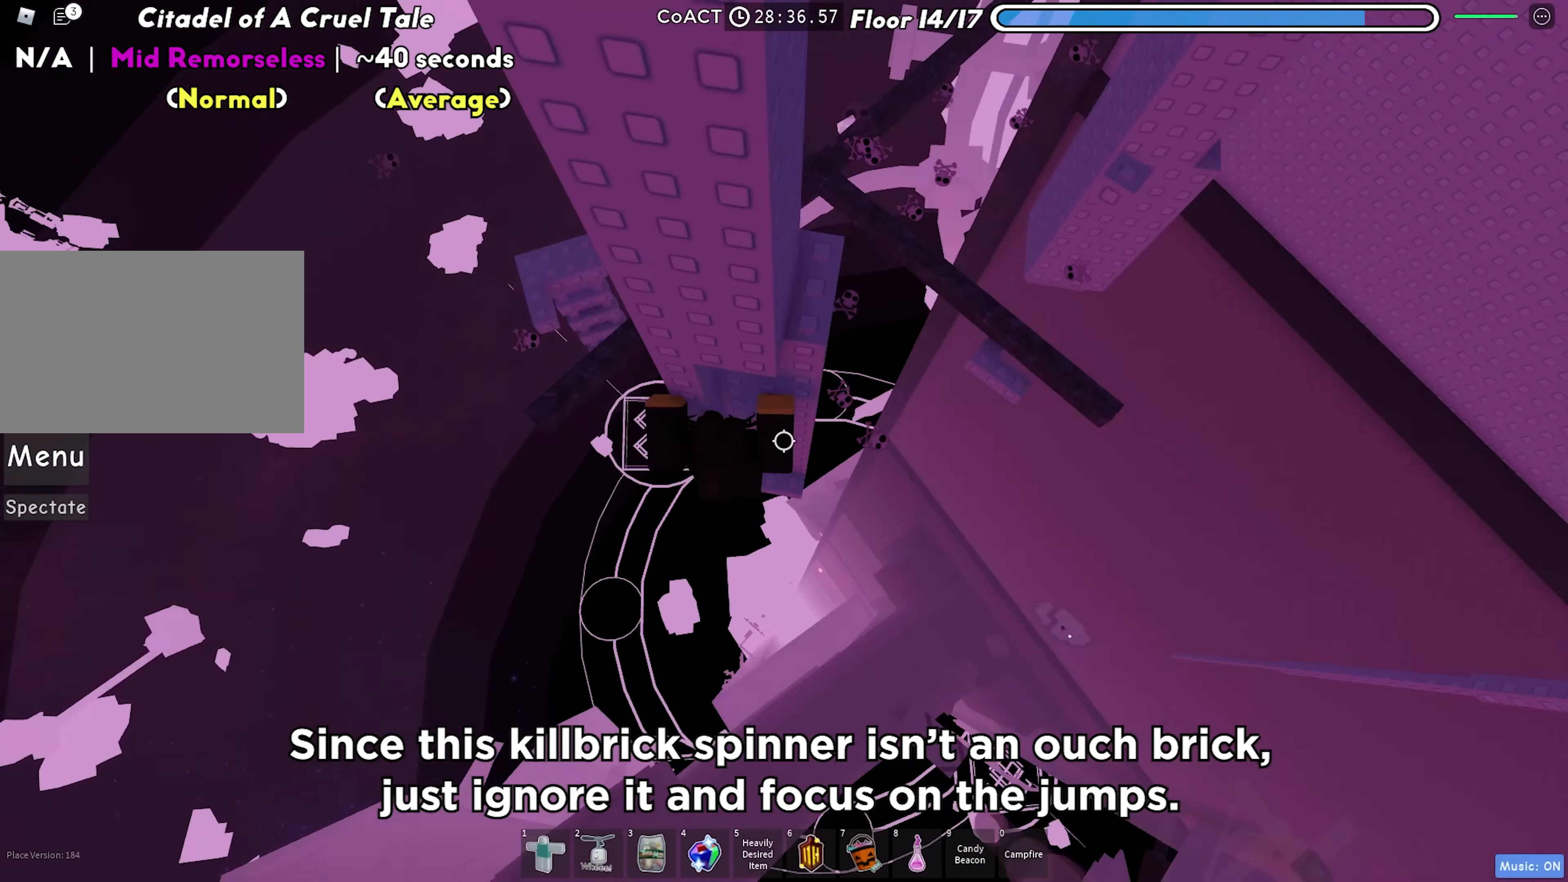
{"keys": ["d", "space"], "events": [[33, "w", "down"], [133, "d", "up"], [167, "w", "up"], [300, "d", "down"], [450, "space", "down"]]}
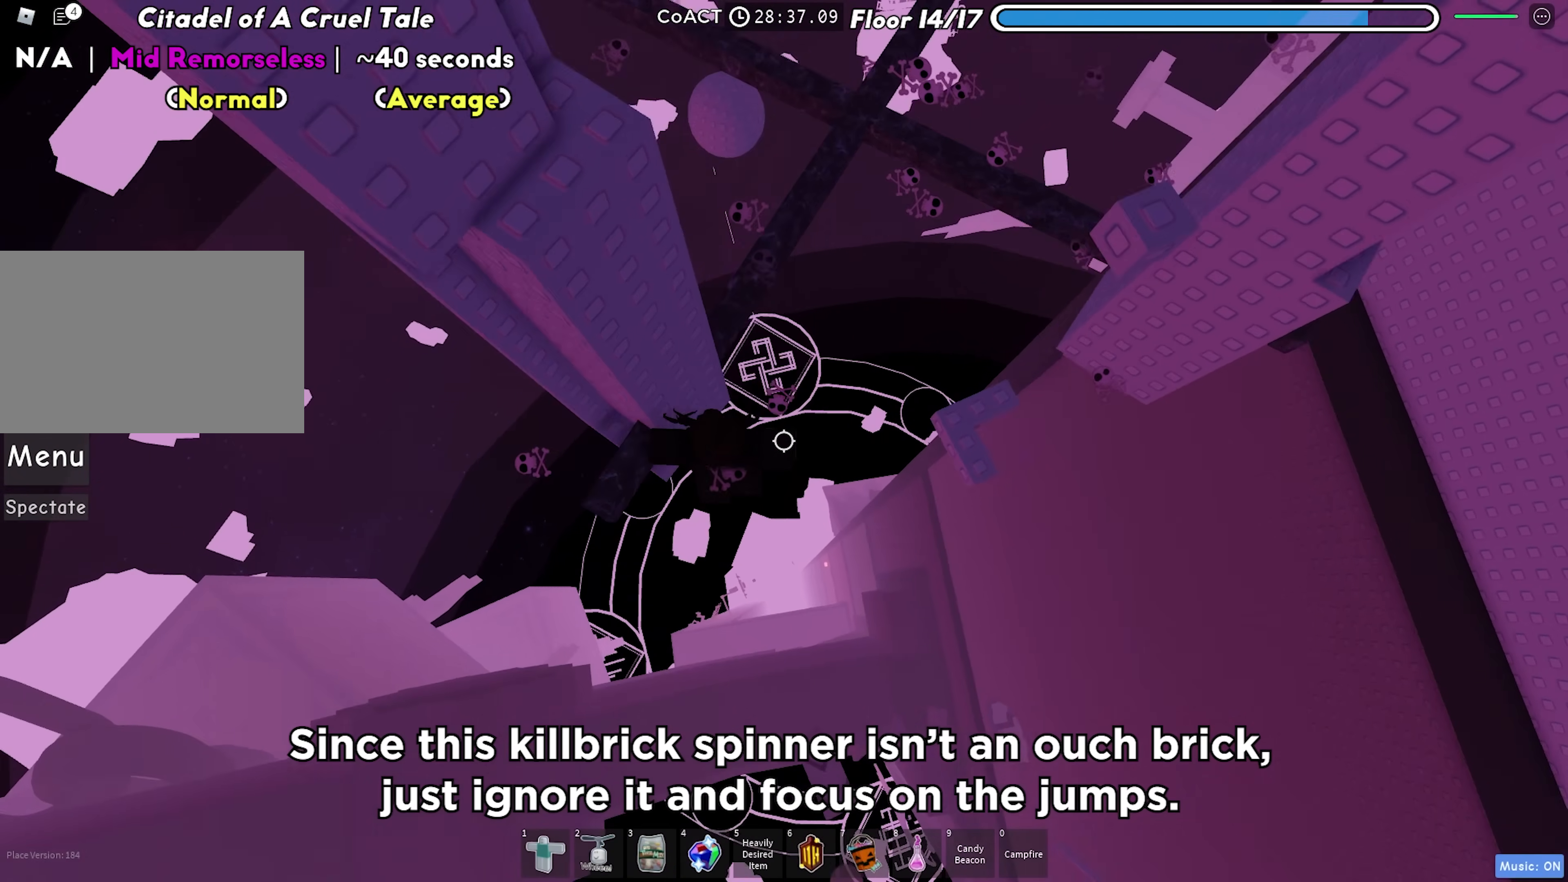
{"keys": ["d"], "events": [[100, "space", "up"]]}
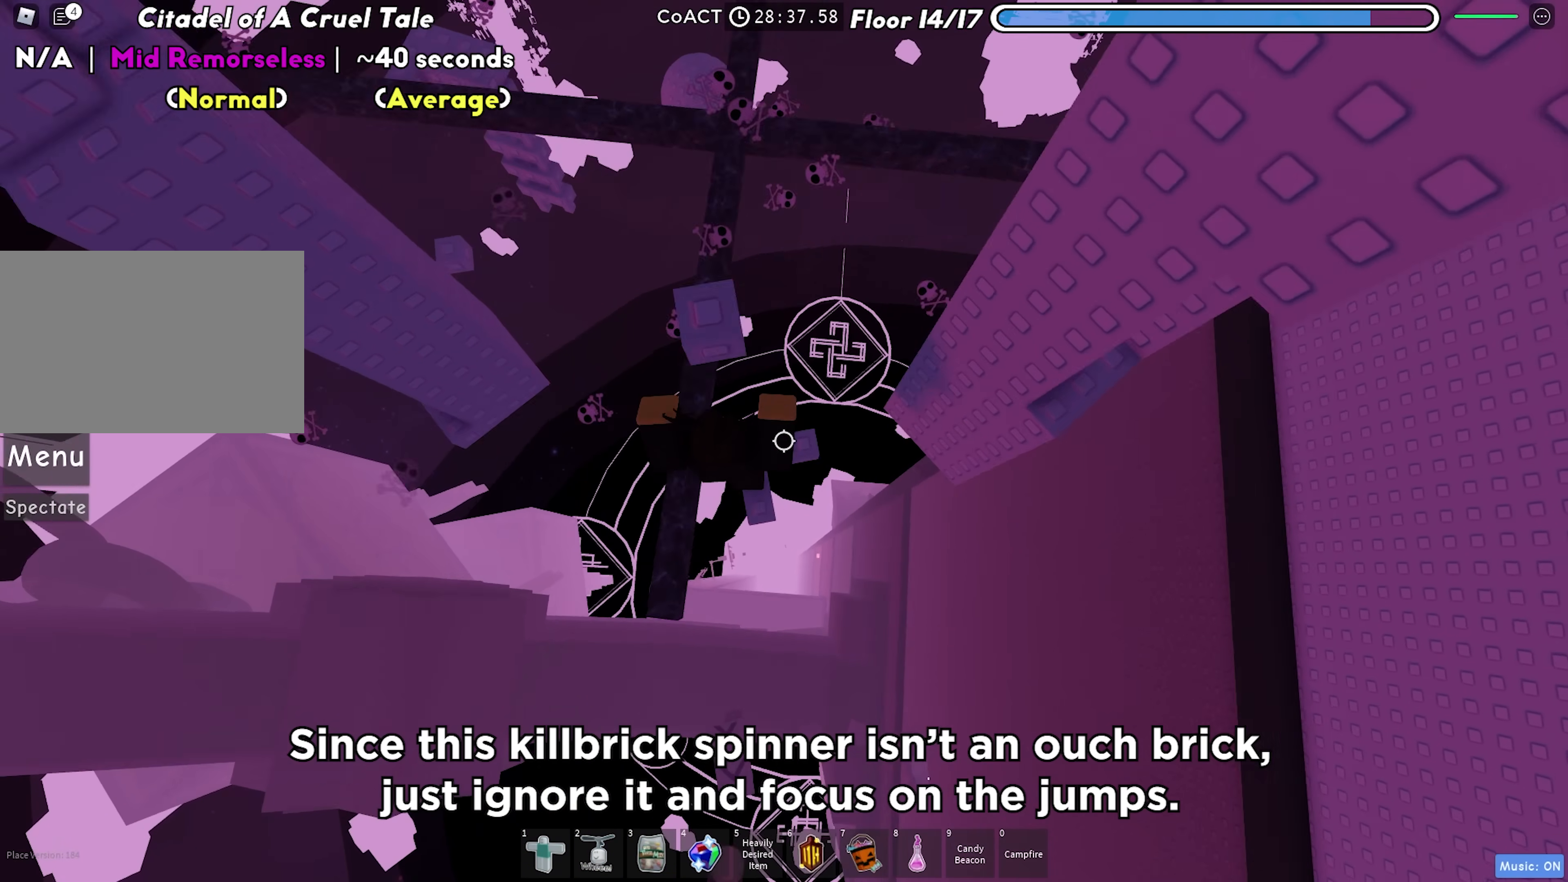
{"keys": ["w"], "events": [[133, "space", "down"], [267, "space", "up"], [400, "w", "down"], [500, "d", "up"]]}
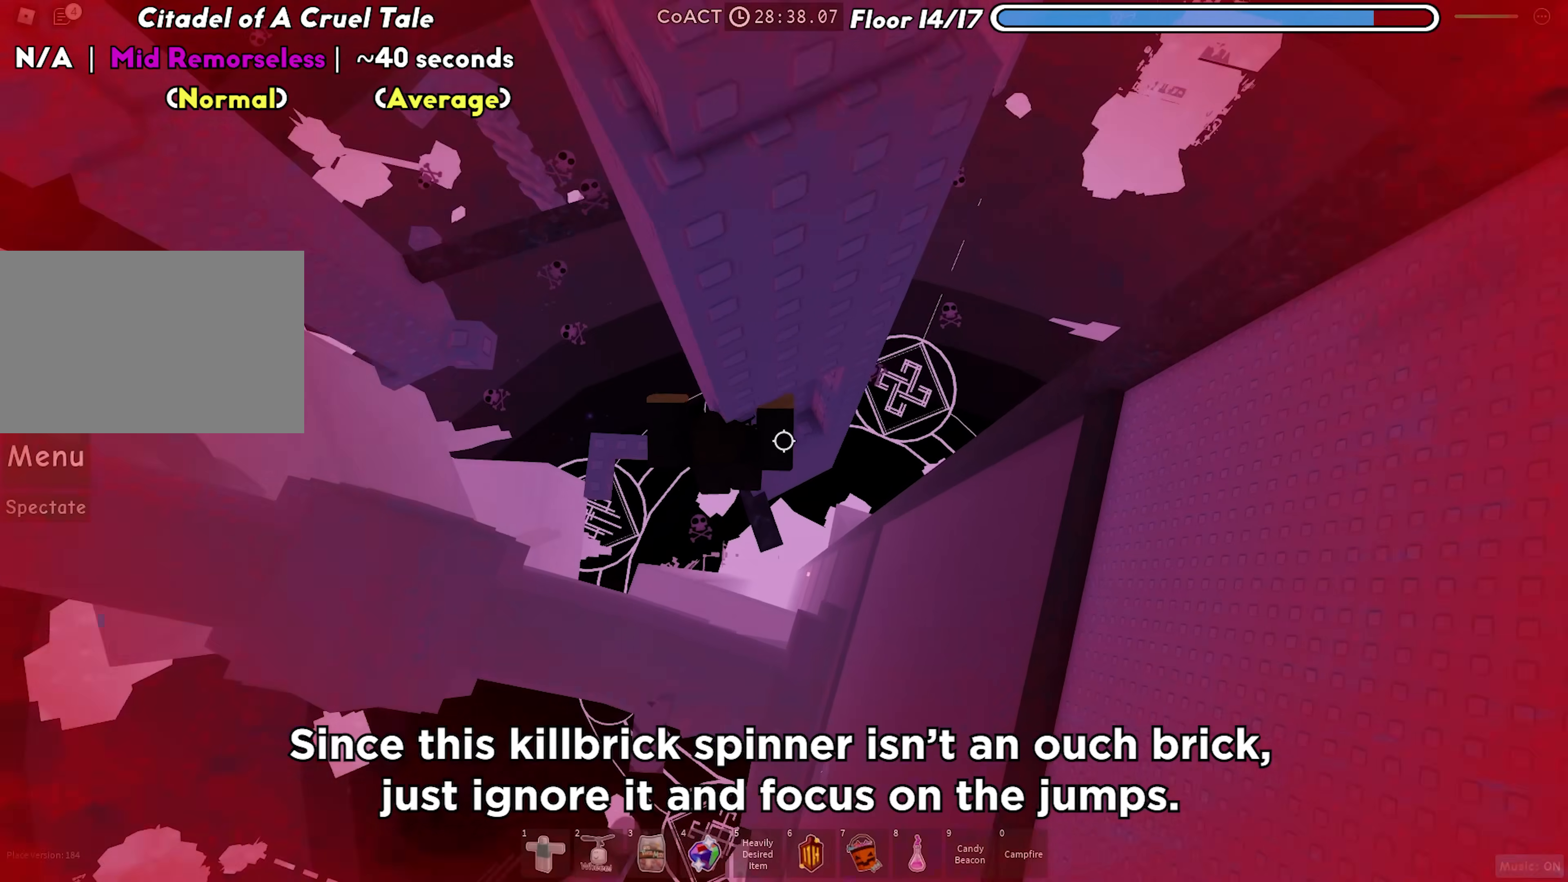
{"keys": ["a"], "events": [[50, "w", "up"], [117, "a", "down"], [217, "space", "down"], [350, "space", "up"]]}
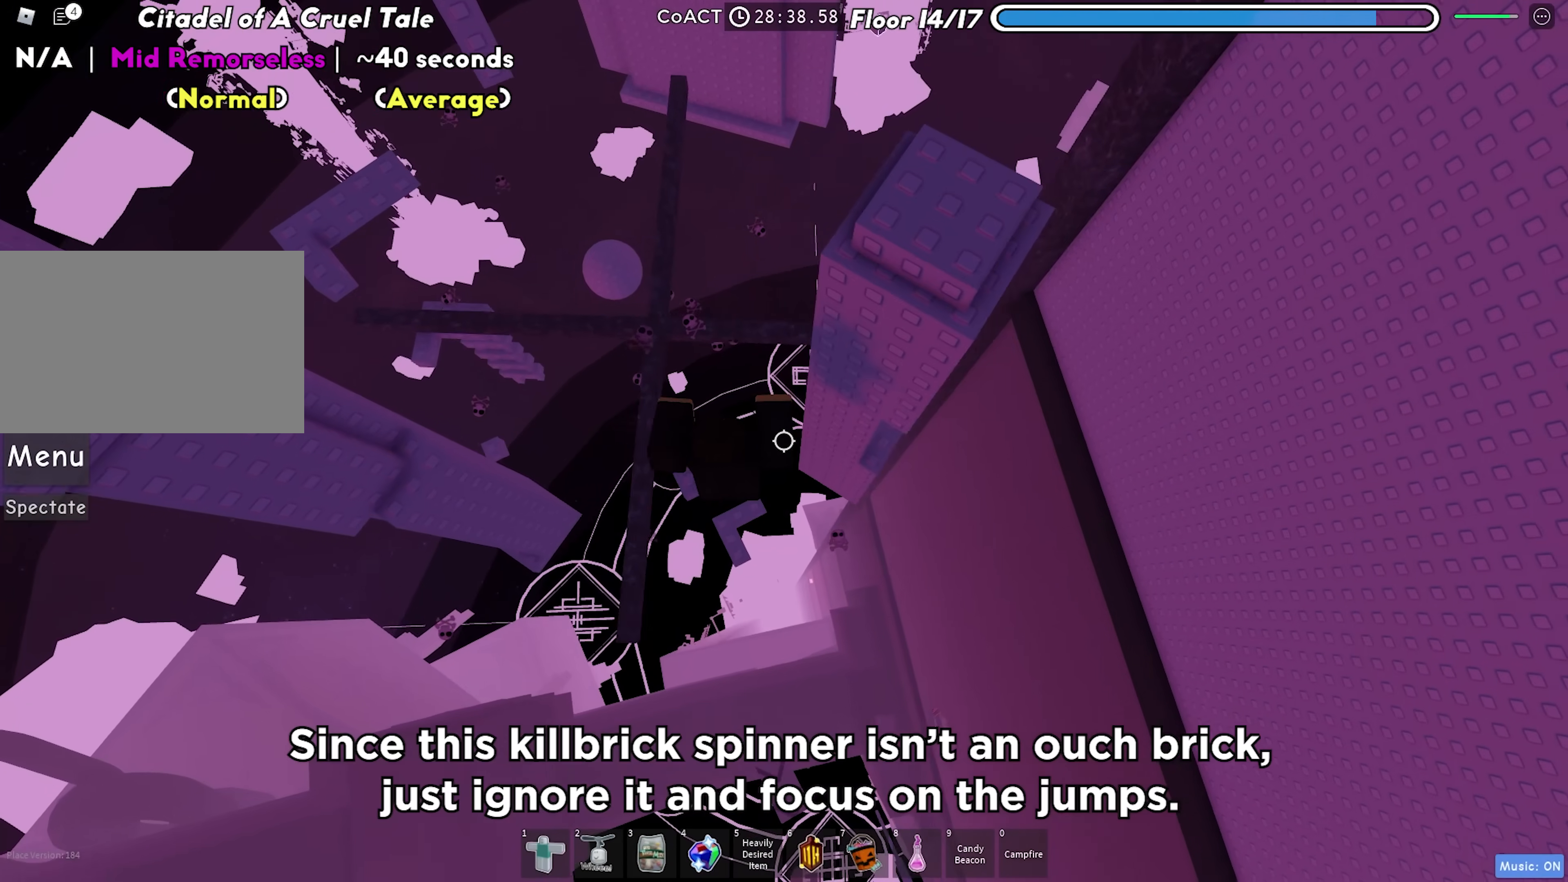
{"keys": ["a"], "events": [[50, "a", "up"], [133, "a", "down"], [233, "space", "down"], [383, "space", "up"]]}
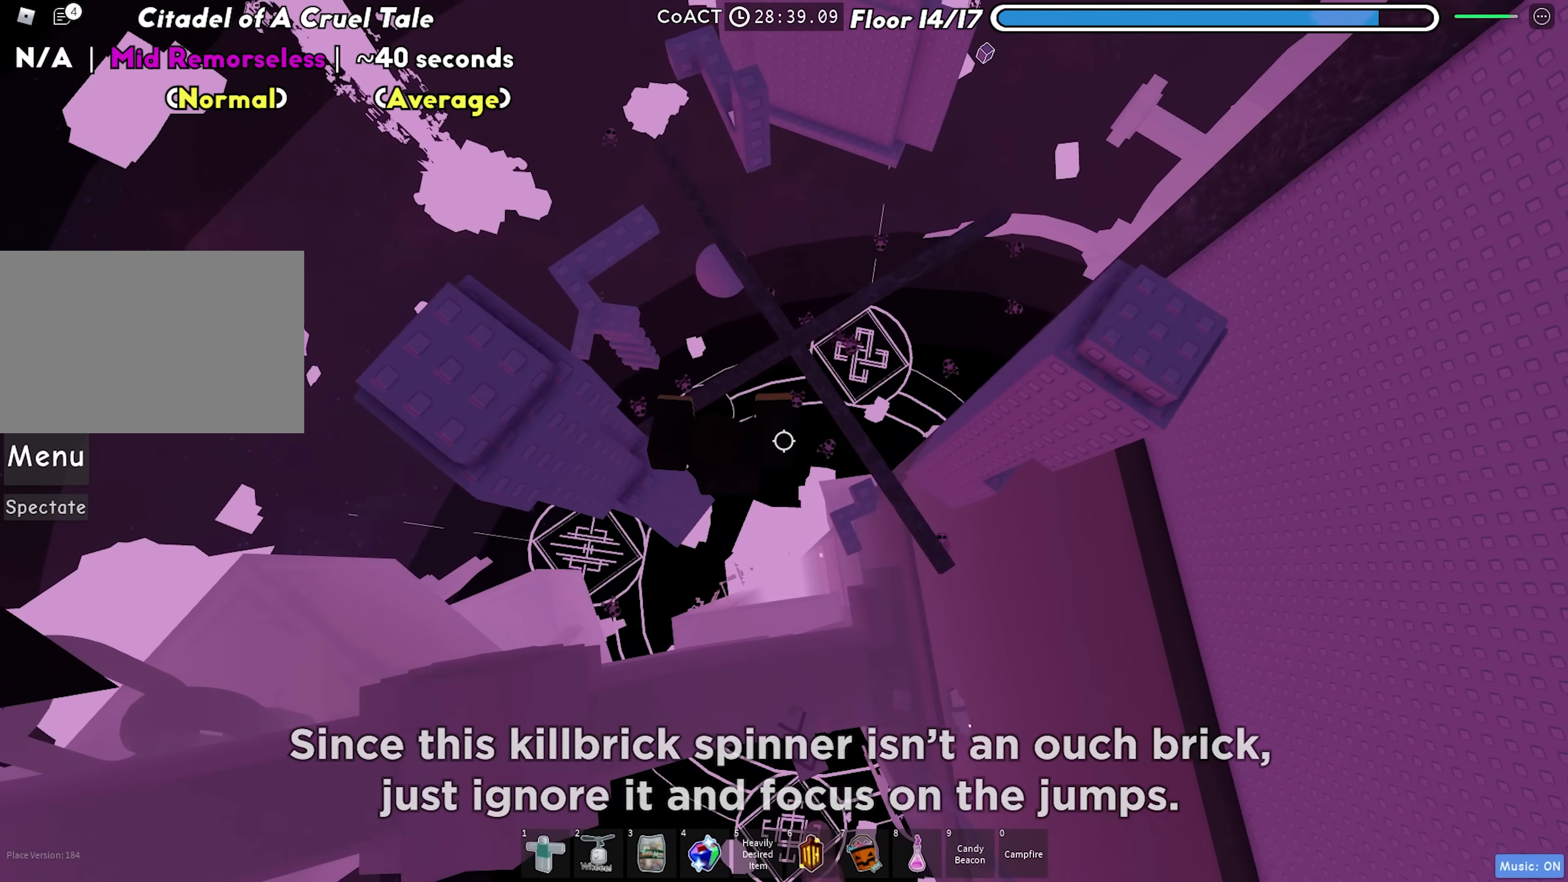
{"keys": ["d"], "events": [[67, "w", "down"], [167, "a", "up"], [250, "w", "up"], [350, "d", "down"]]}
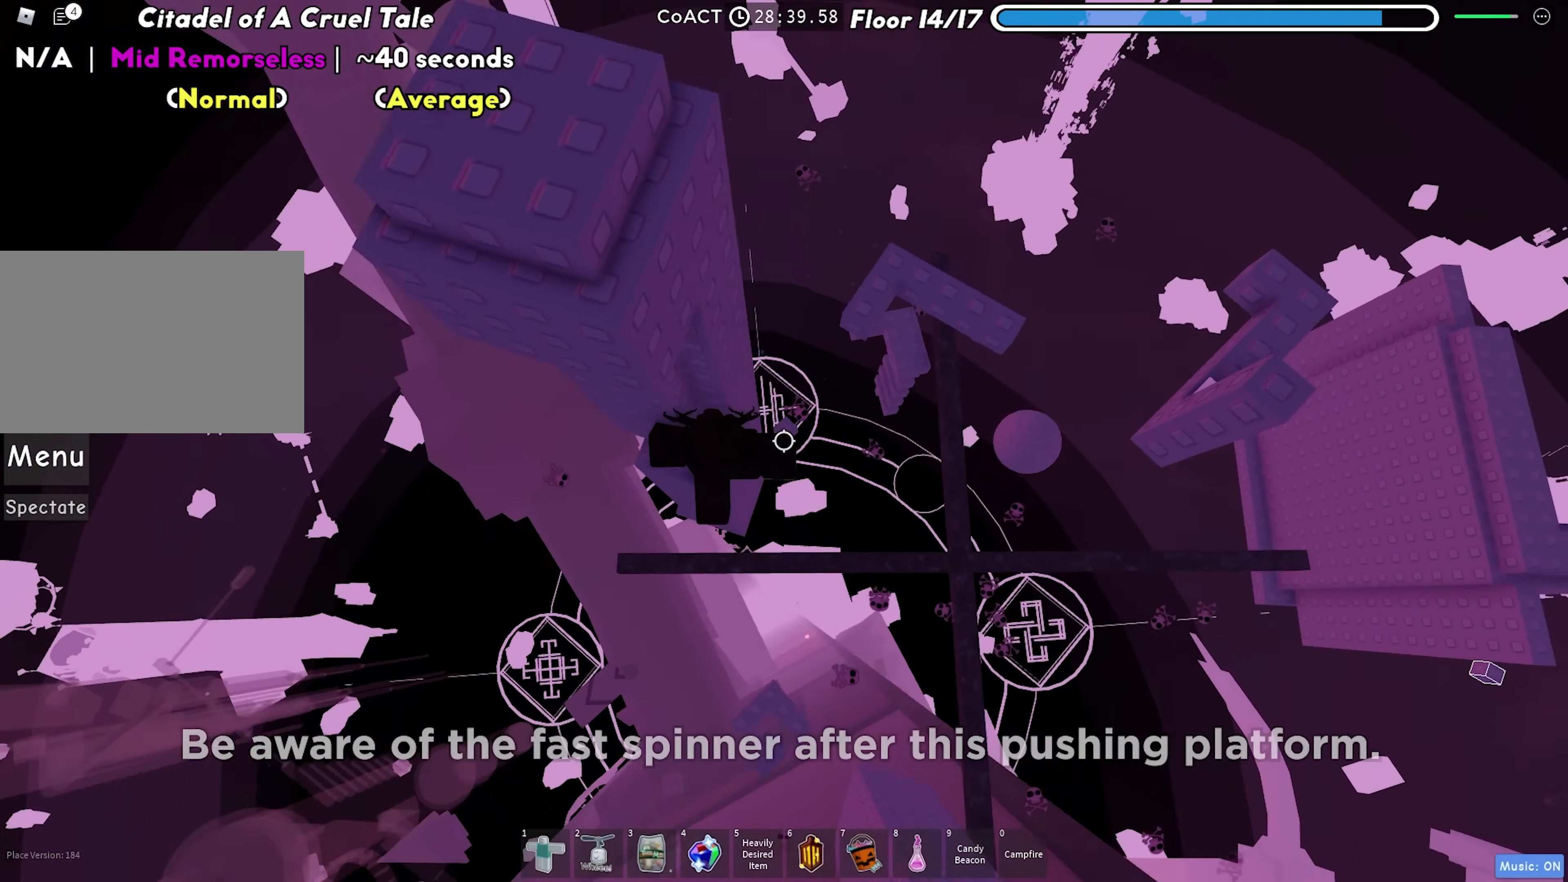
{"keys": ["d"], "events": [[17, "space", "down"], [183, "space", "up"]]}
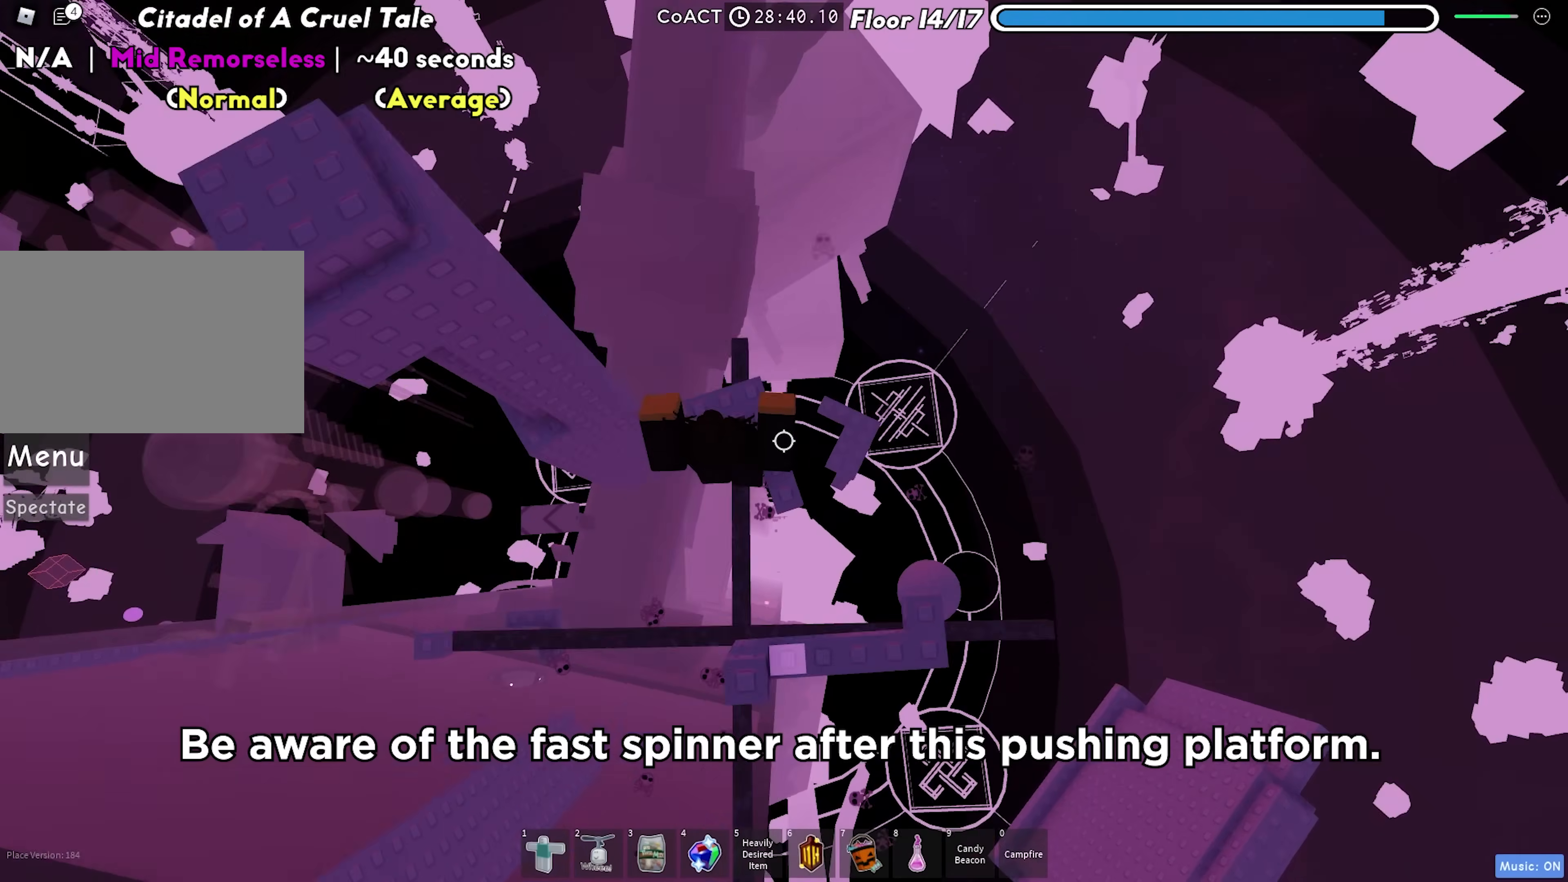
{"keys": [], "events": [[100, "space", "down"], [250, "space", "up"], [500, "d", "up"]]}
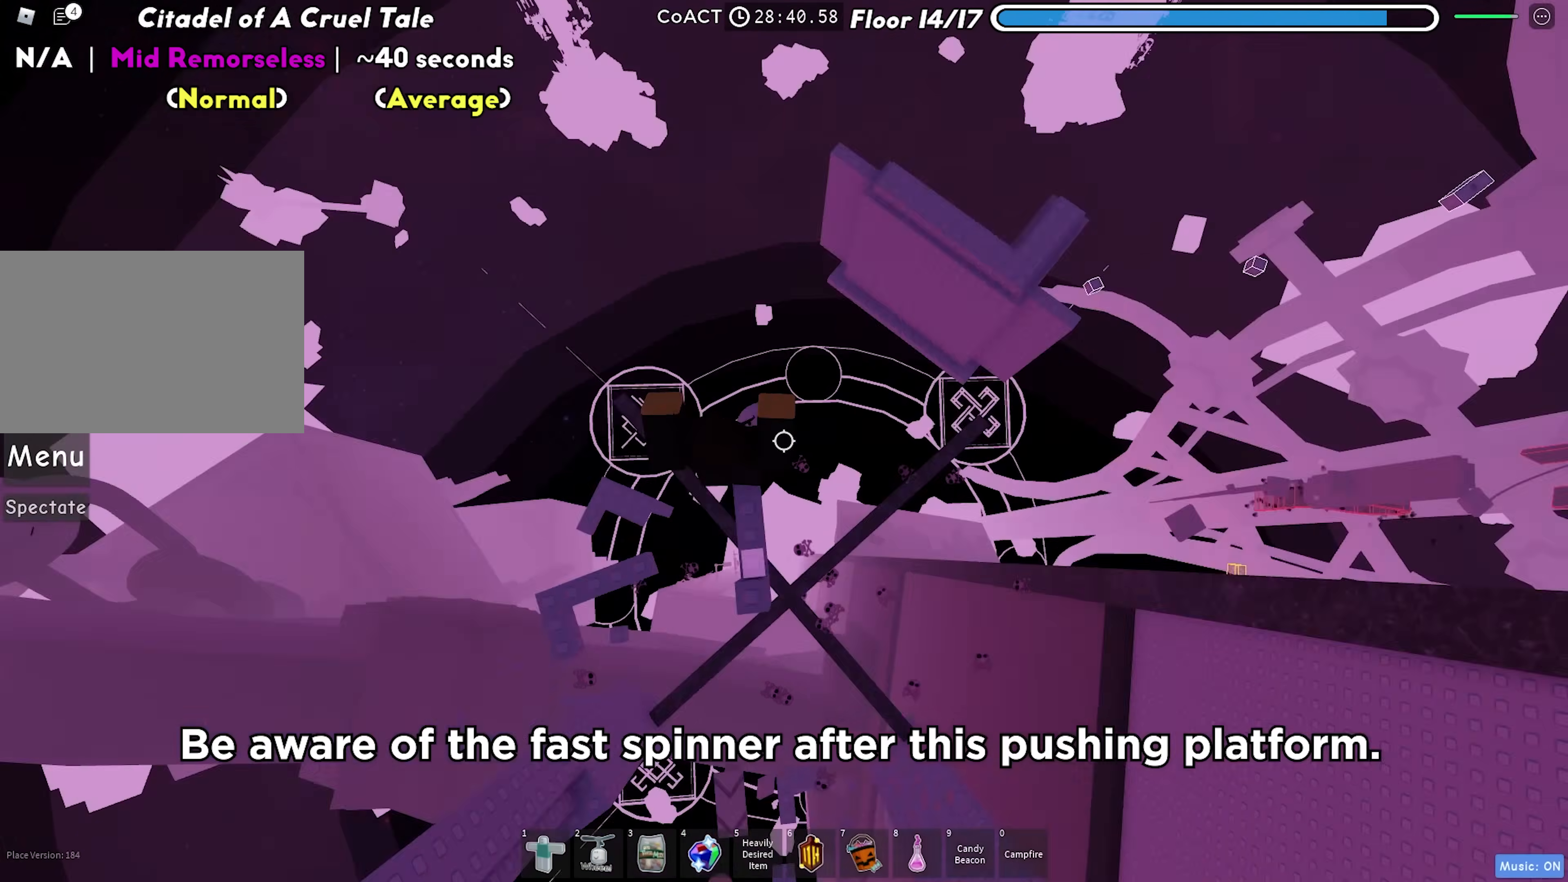
{"keys": ["shift"], "events": [[417, "shift", "down"]]}
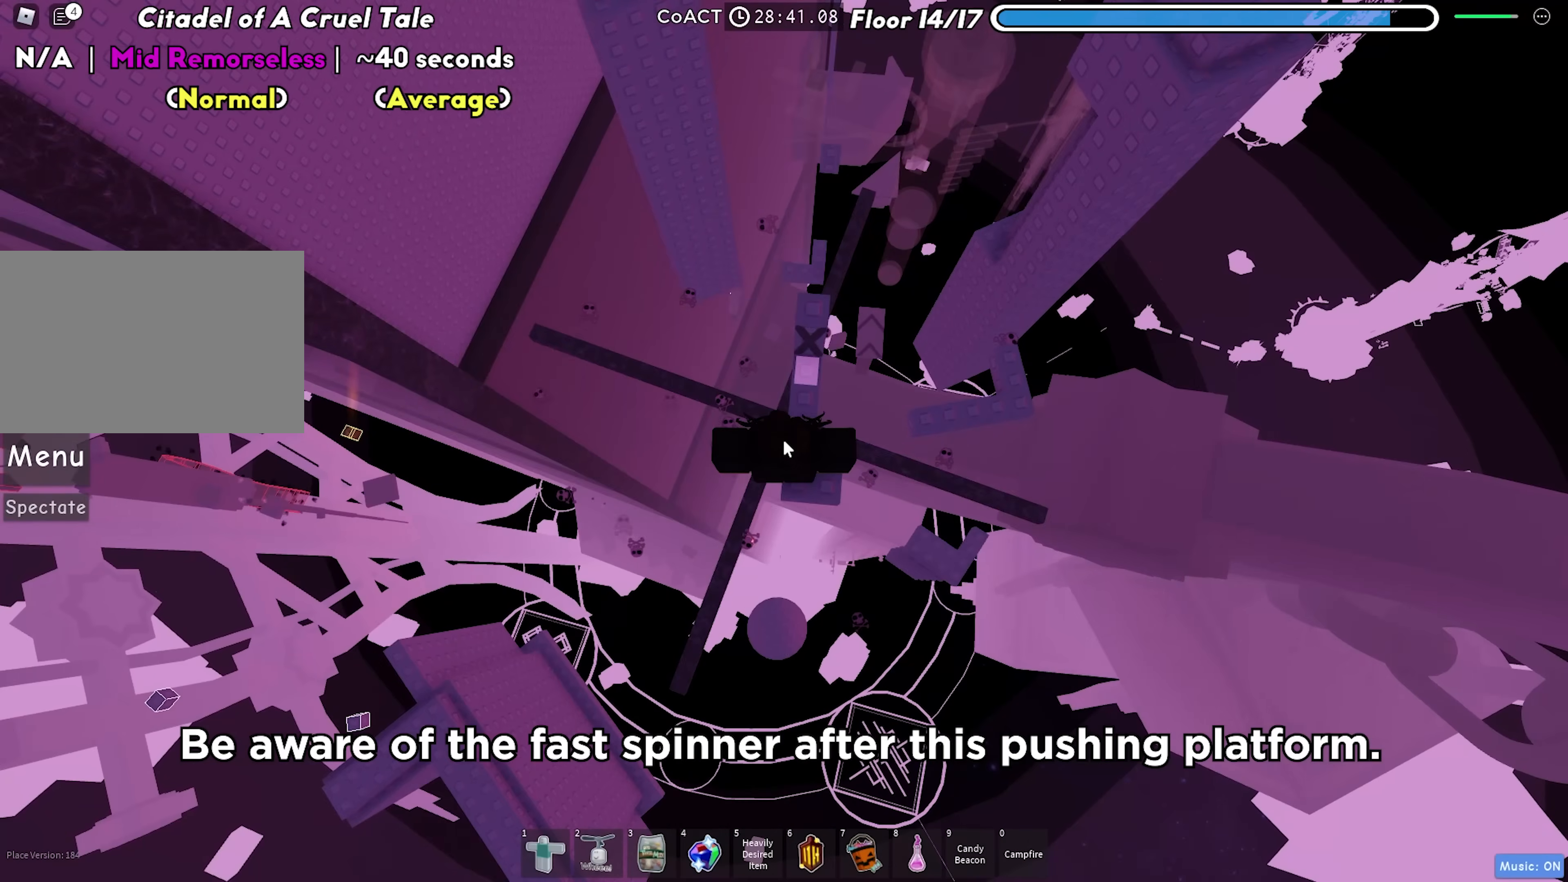
{"keys": ["w"], "events": [[17, "shift", "up"], [217, "w", "down"]]}
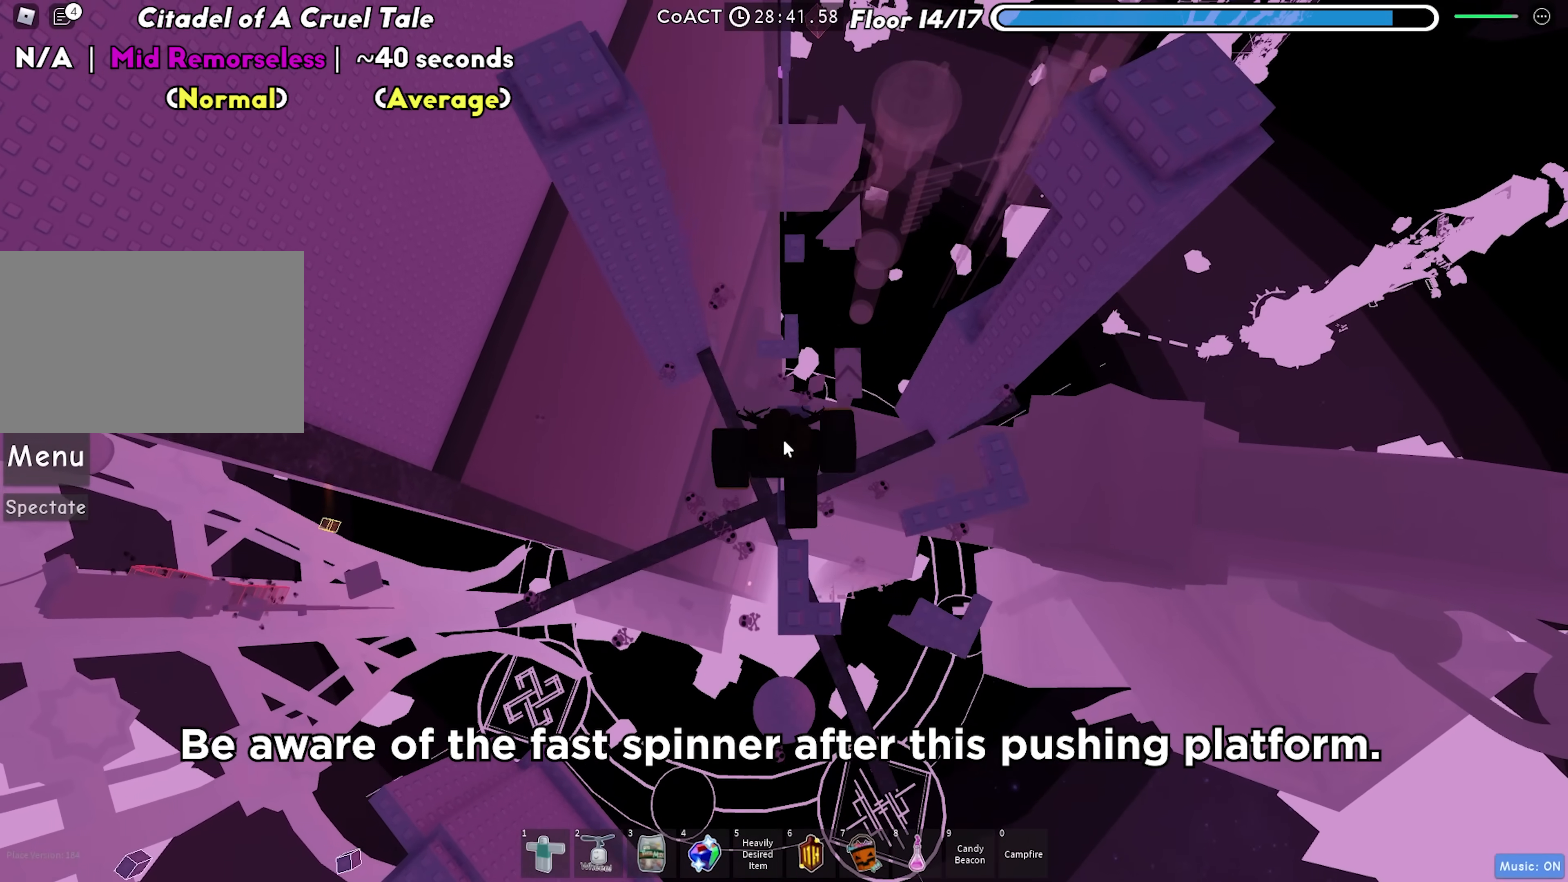
{"keys": ["w"], "events": []}
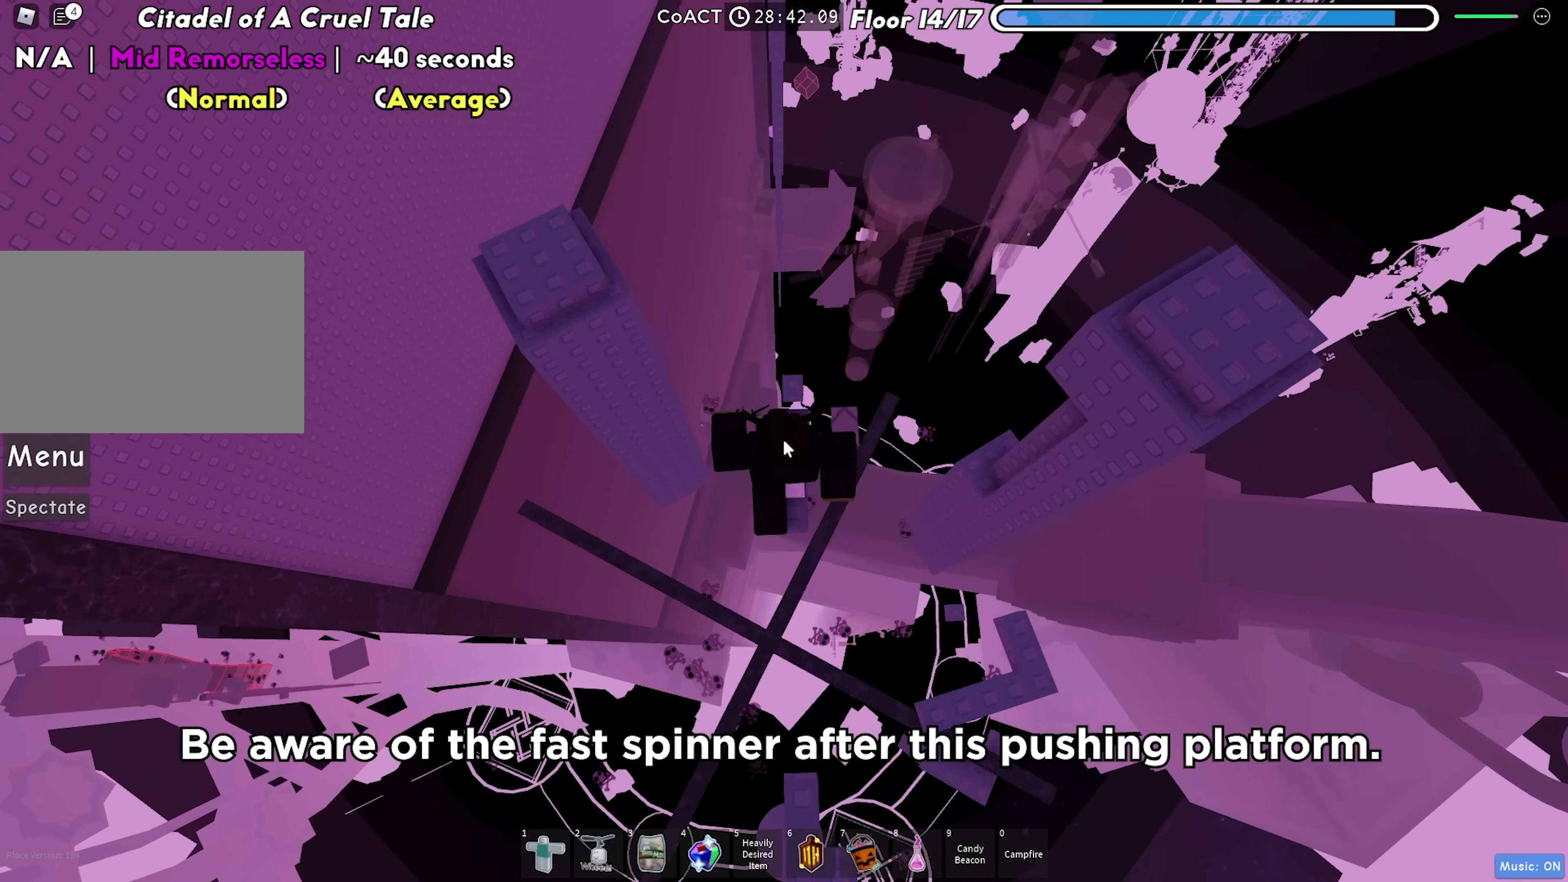
{"keys": ["w"], "events": []}
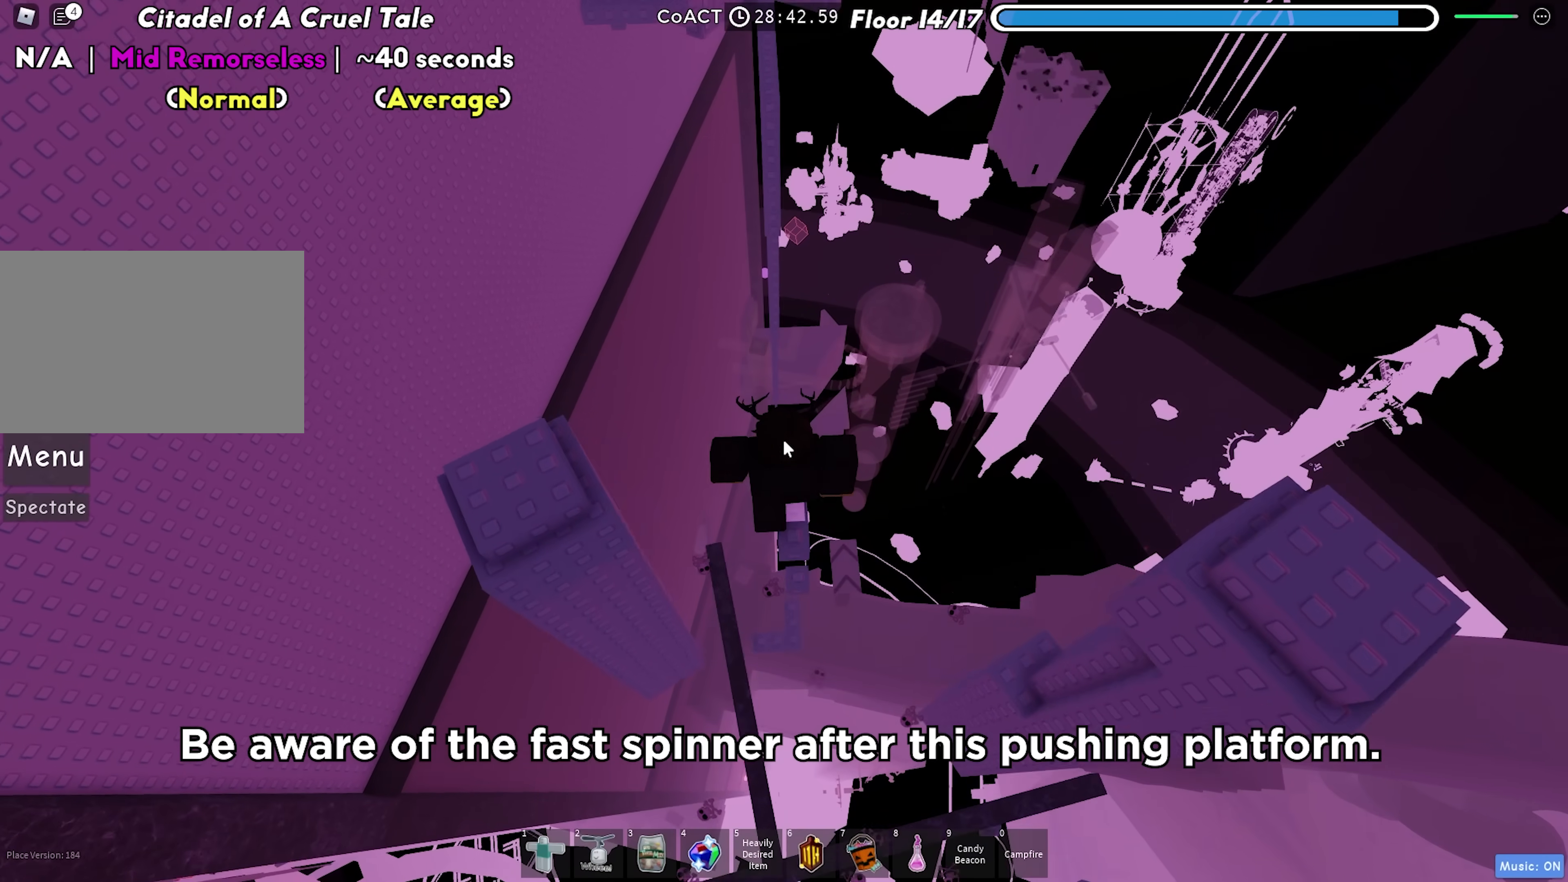
{"keys": ["w"], "events": []}